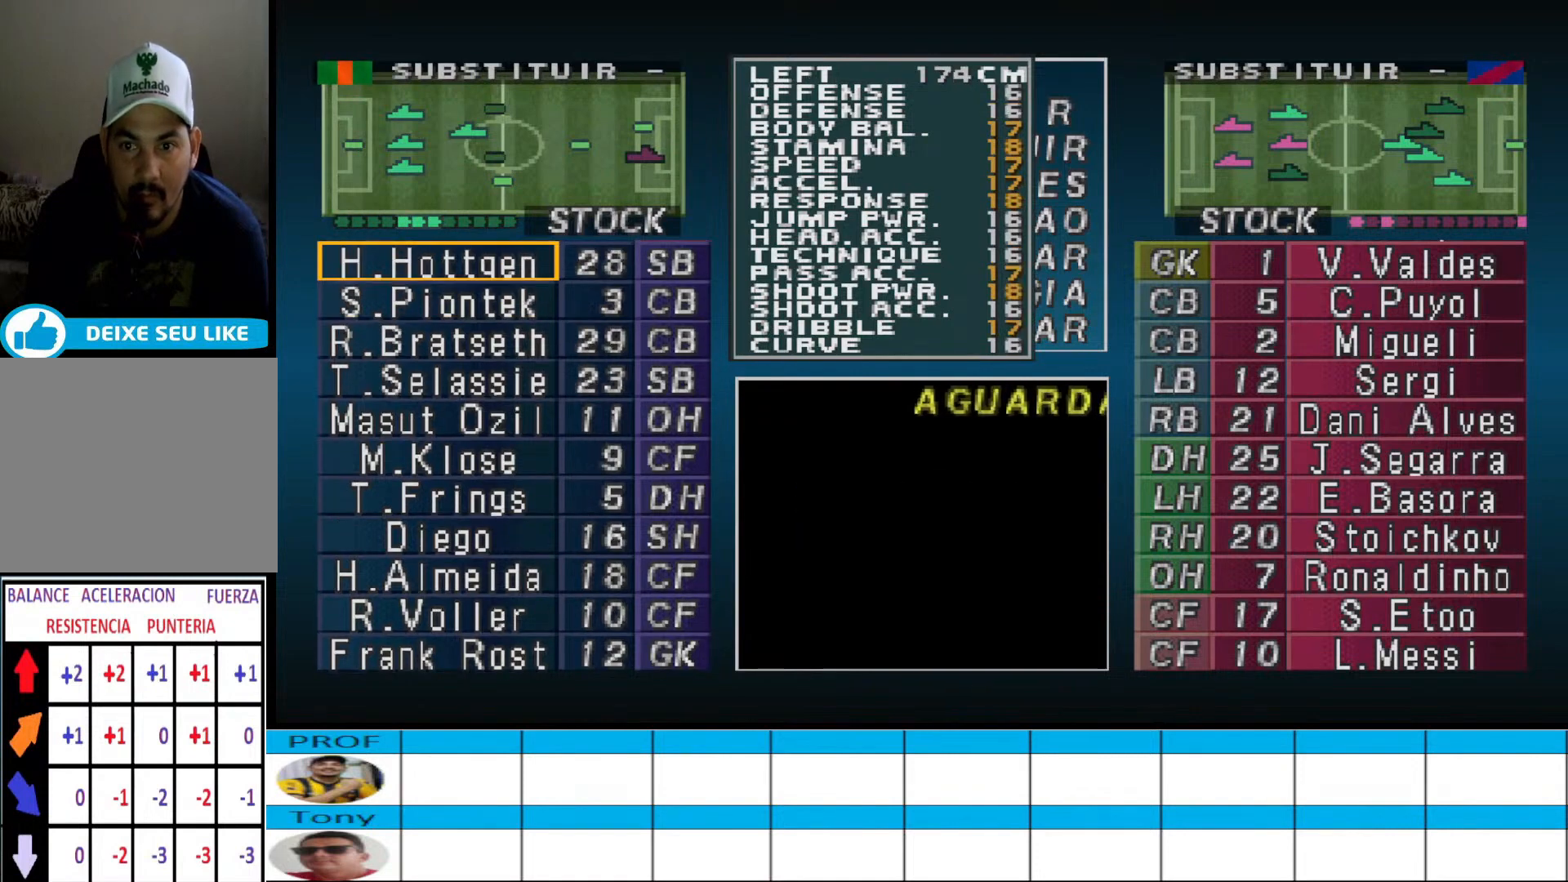
Gameplay with a controller (PlayStation layout); each line is a JSON object with the inputs held at the frame after it. "events" lists button and stick changes between this image and that frame as [ms after this image, input, new state], when the widget could be followed in between. Not read: left_stick right_stick.
{"buttons": [], "events": [[300, "DPAD_DOWN", "down"], [433, "DPAD_DOWN", "up"]]}
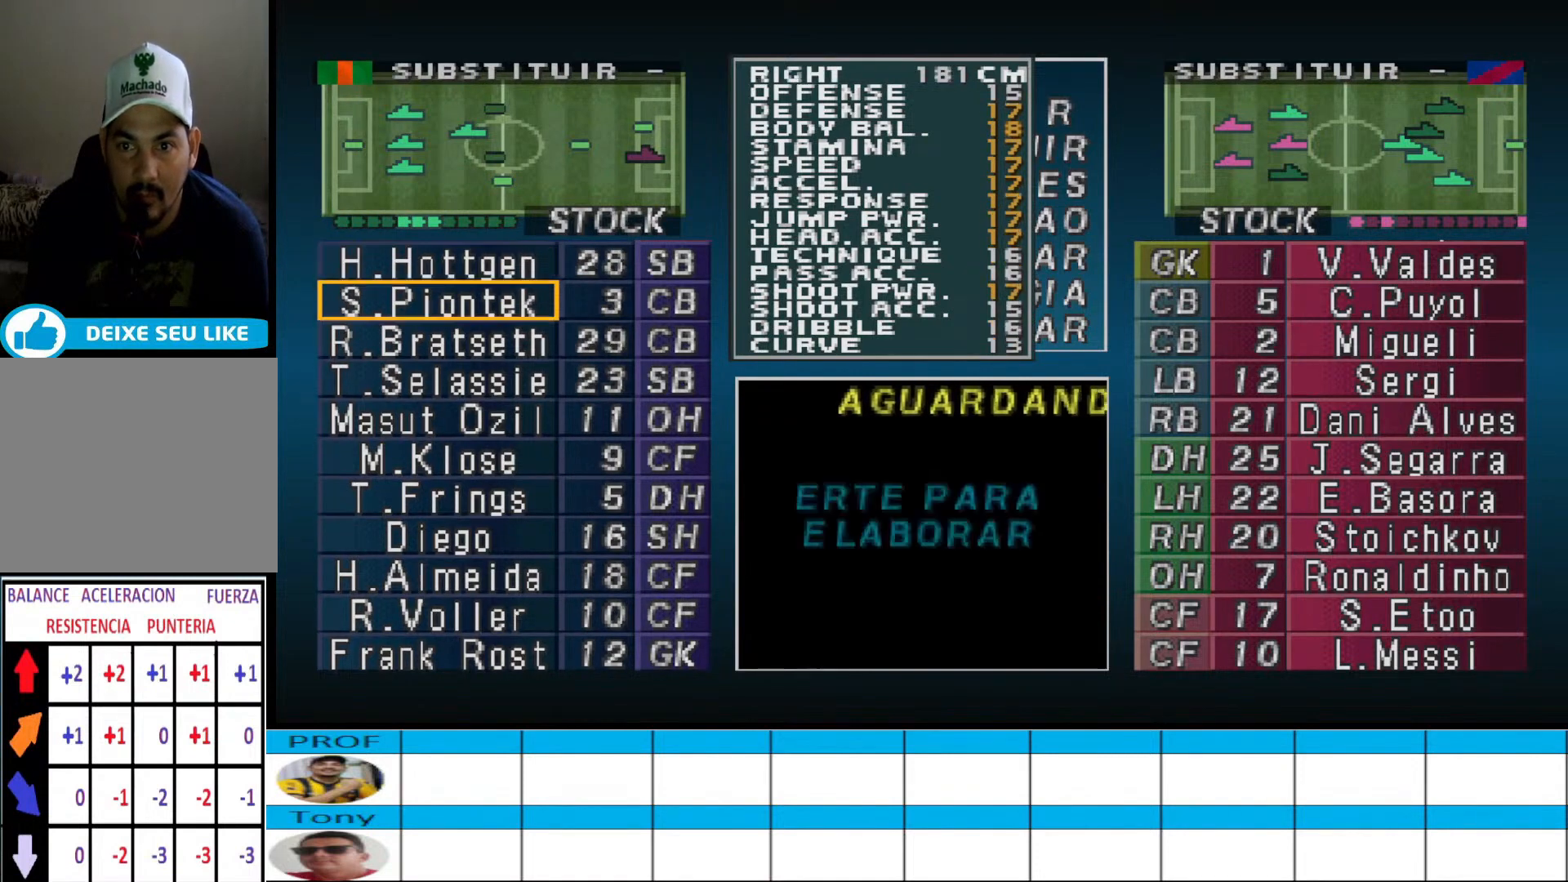
{"buttons": [], "events": [[167, "DPAD_DOWN", "down"], [267, "DPAD_DOWN", "up"]]}
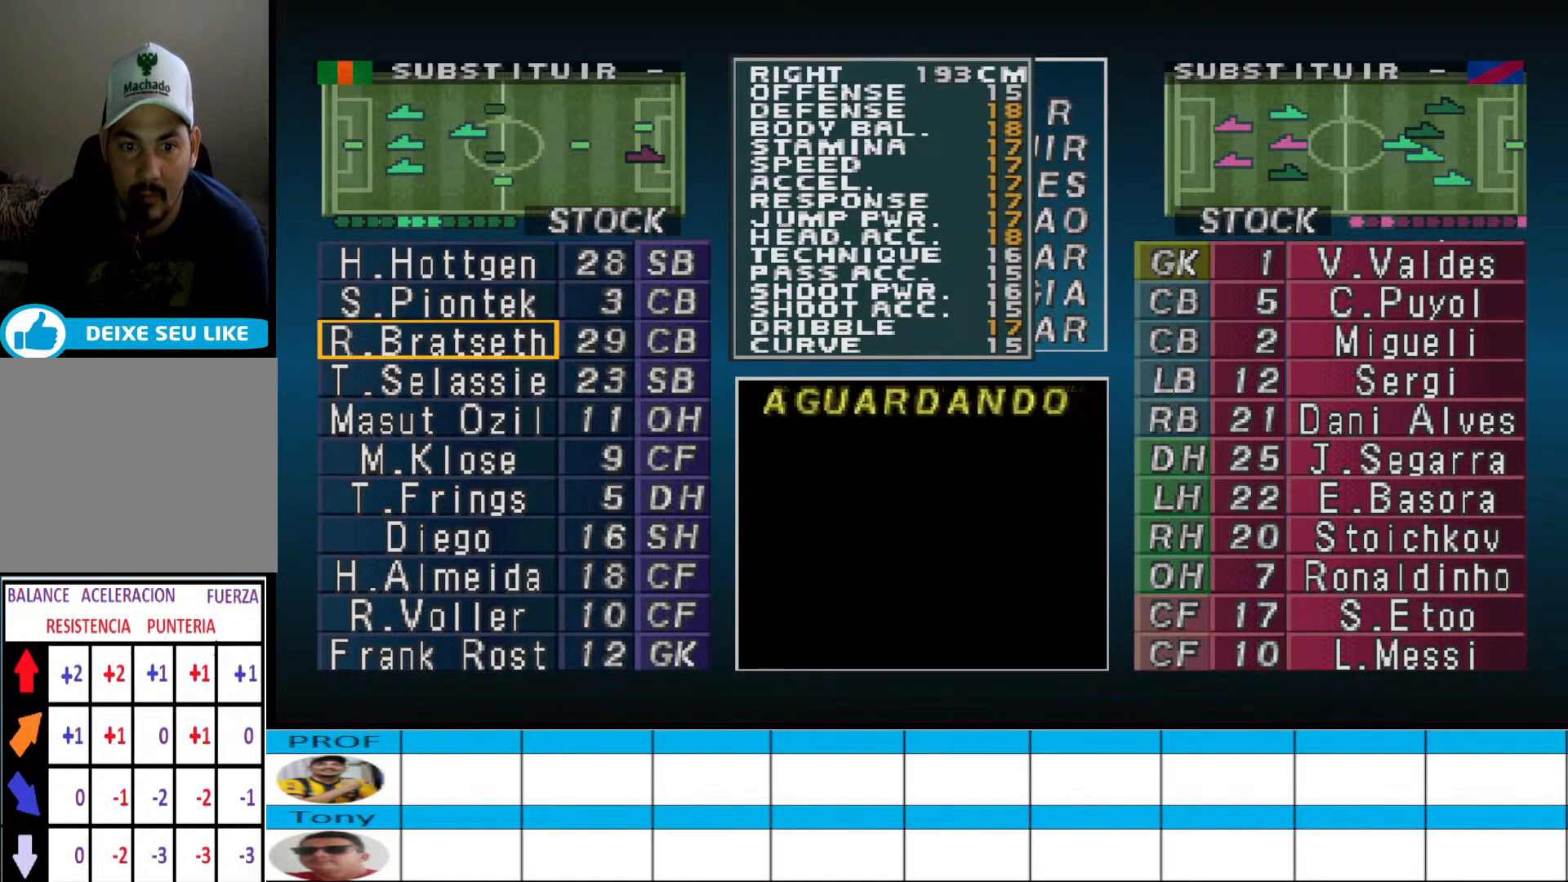
{"buttons": [], "events": []}
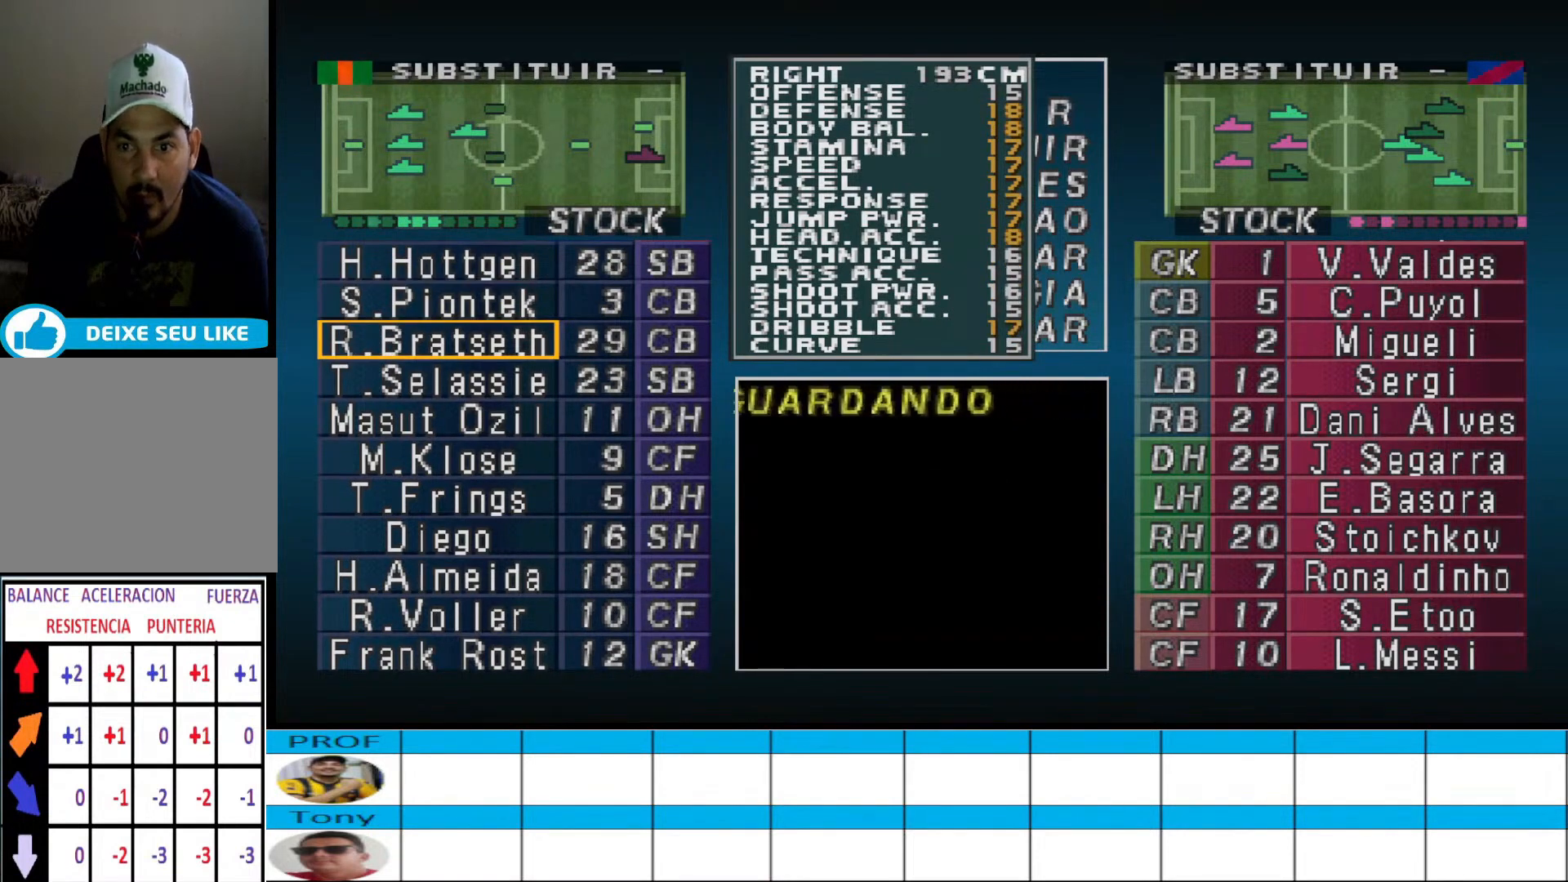
{"buttons": [], "events": []}
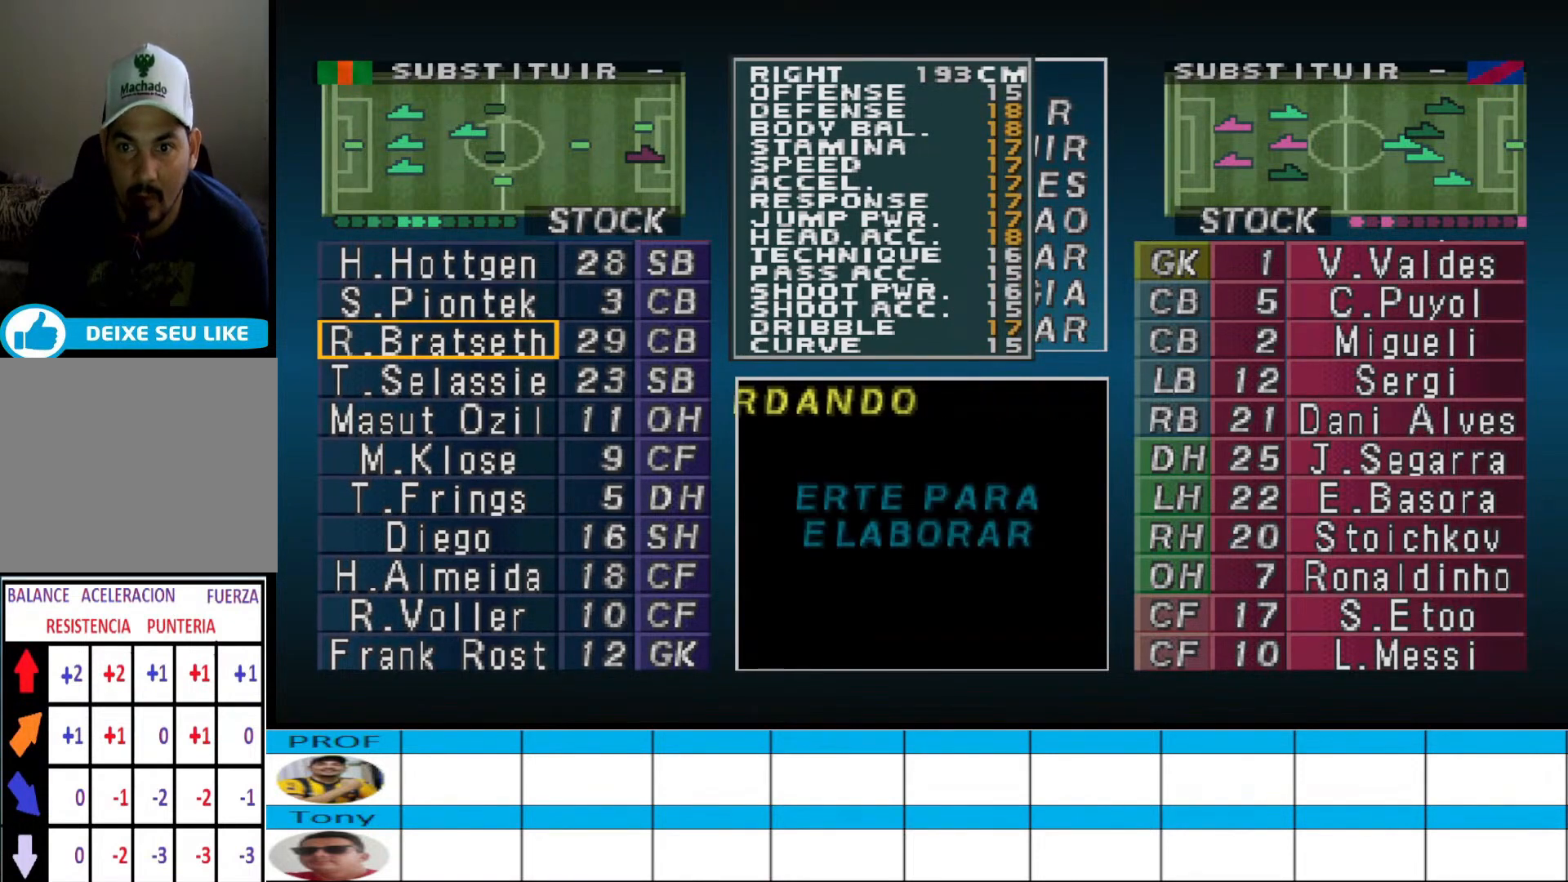
{"buttons": [], "events": []}
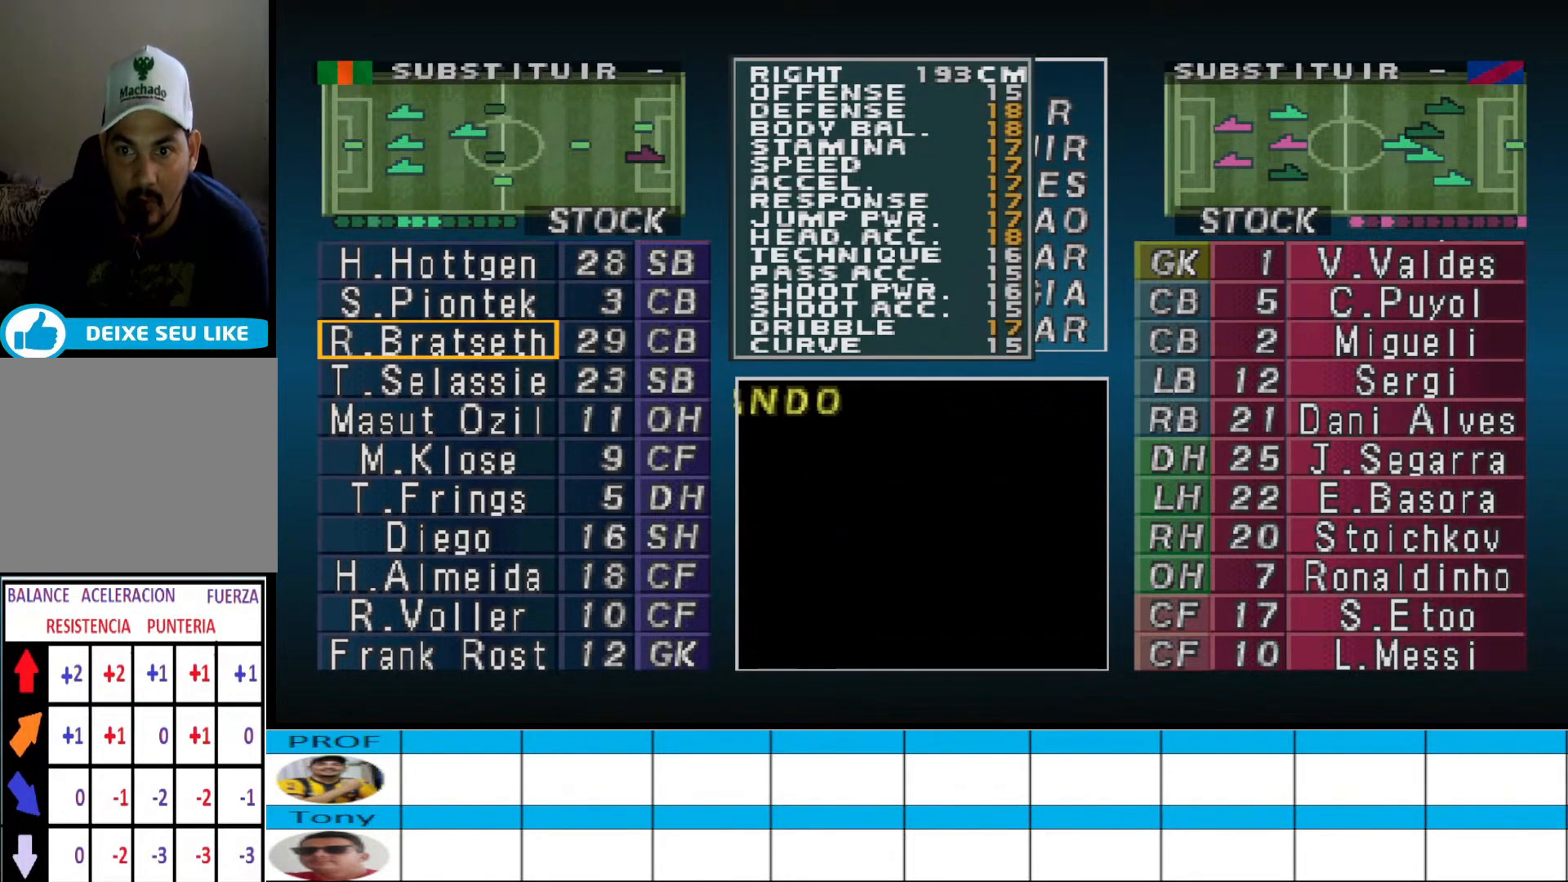
{"buttons": [], "events": []}
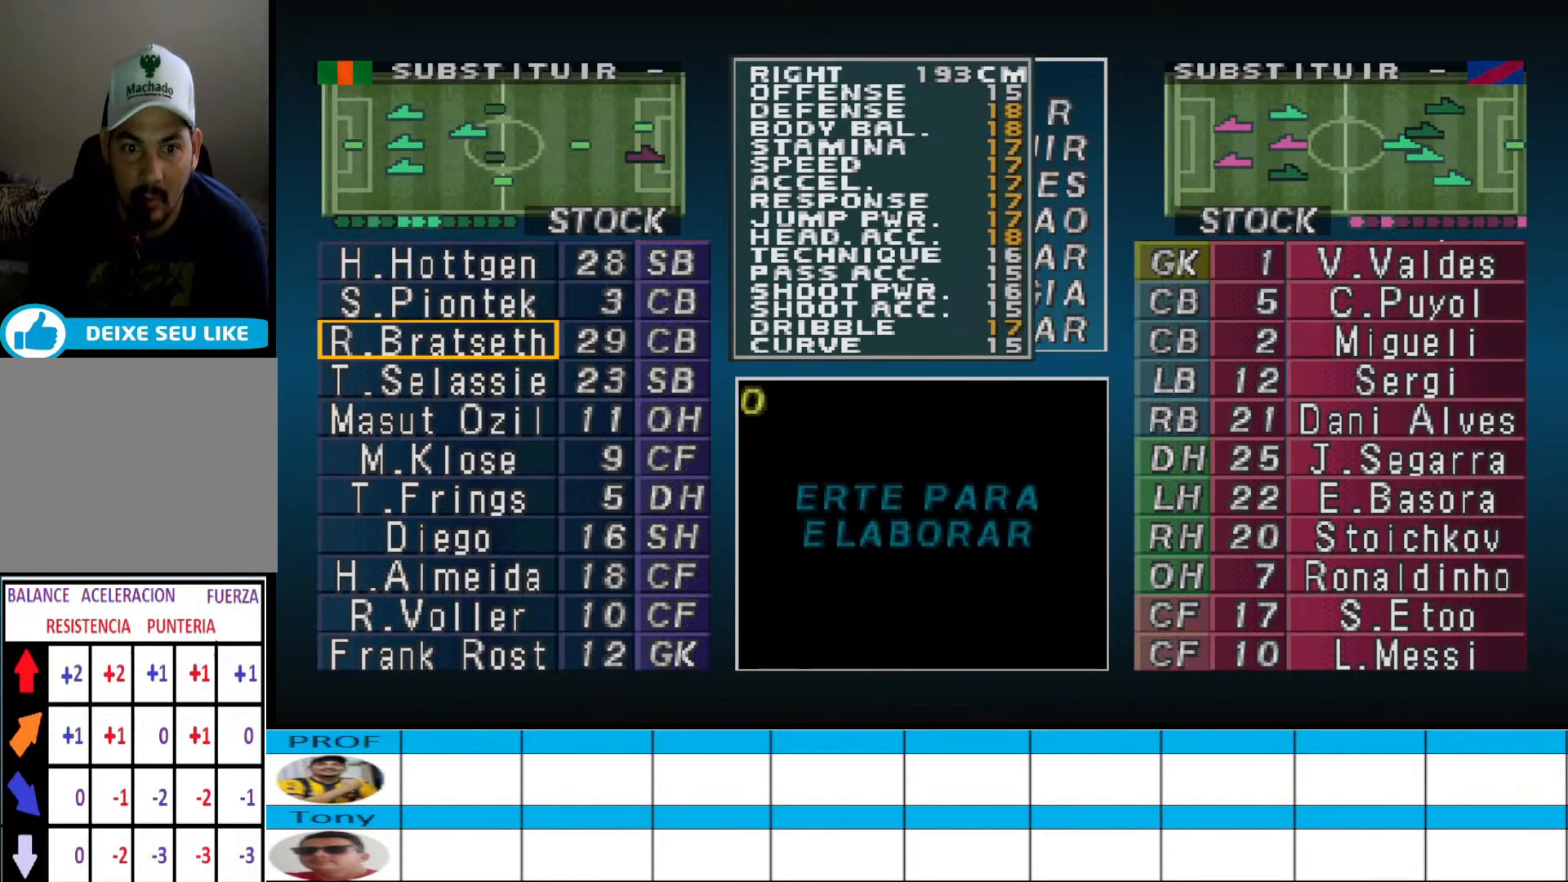
{"buttons": [], "events": []}
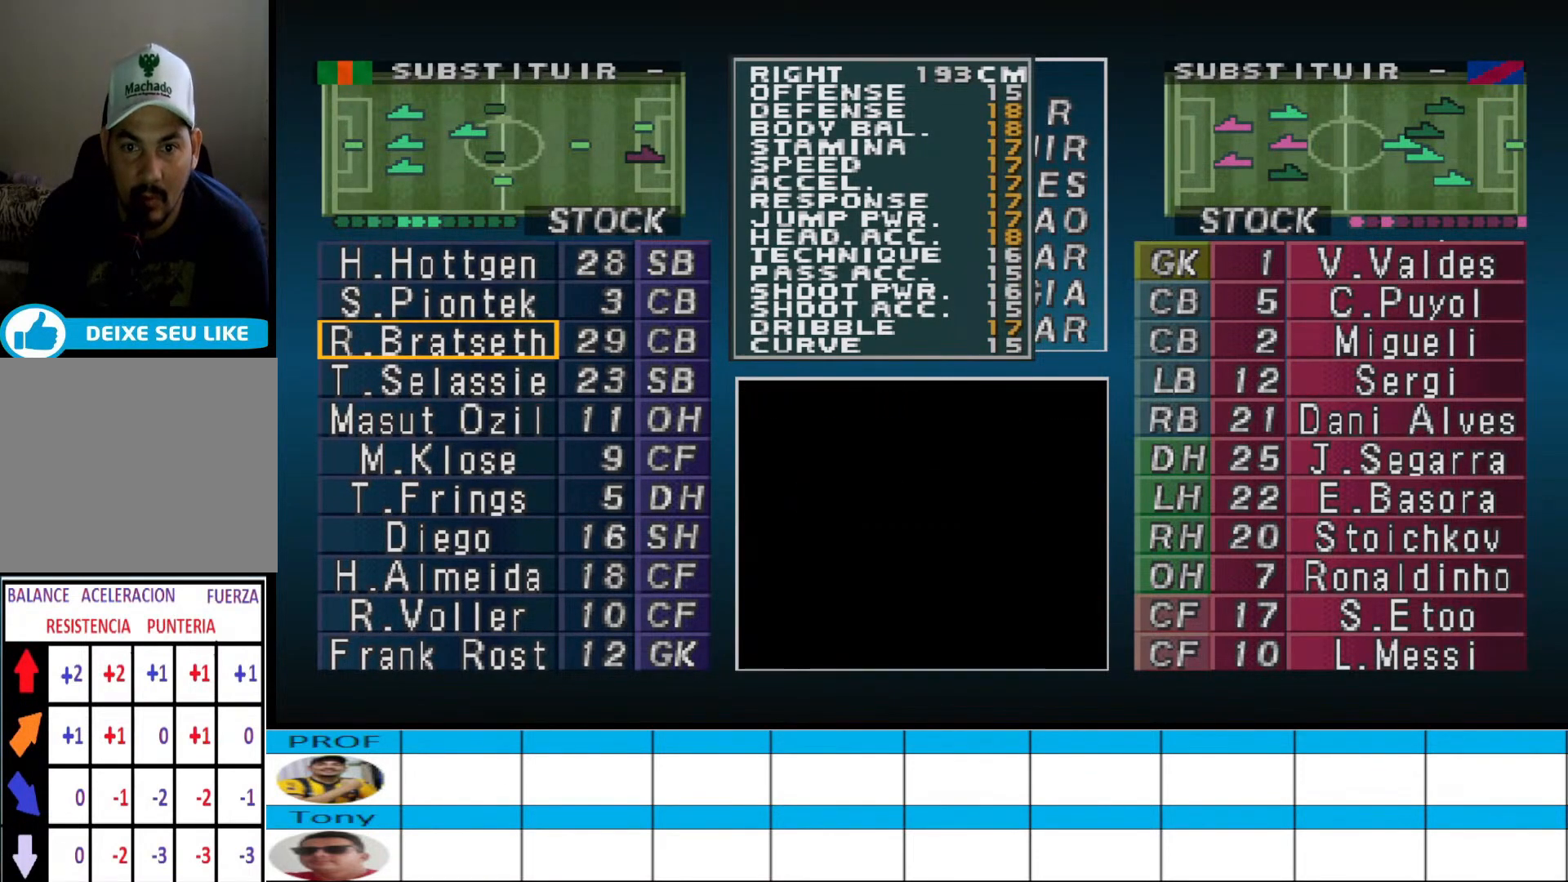
{"buttons": [], "events": []}
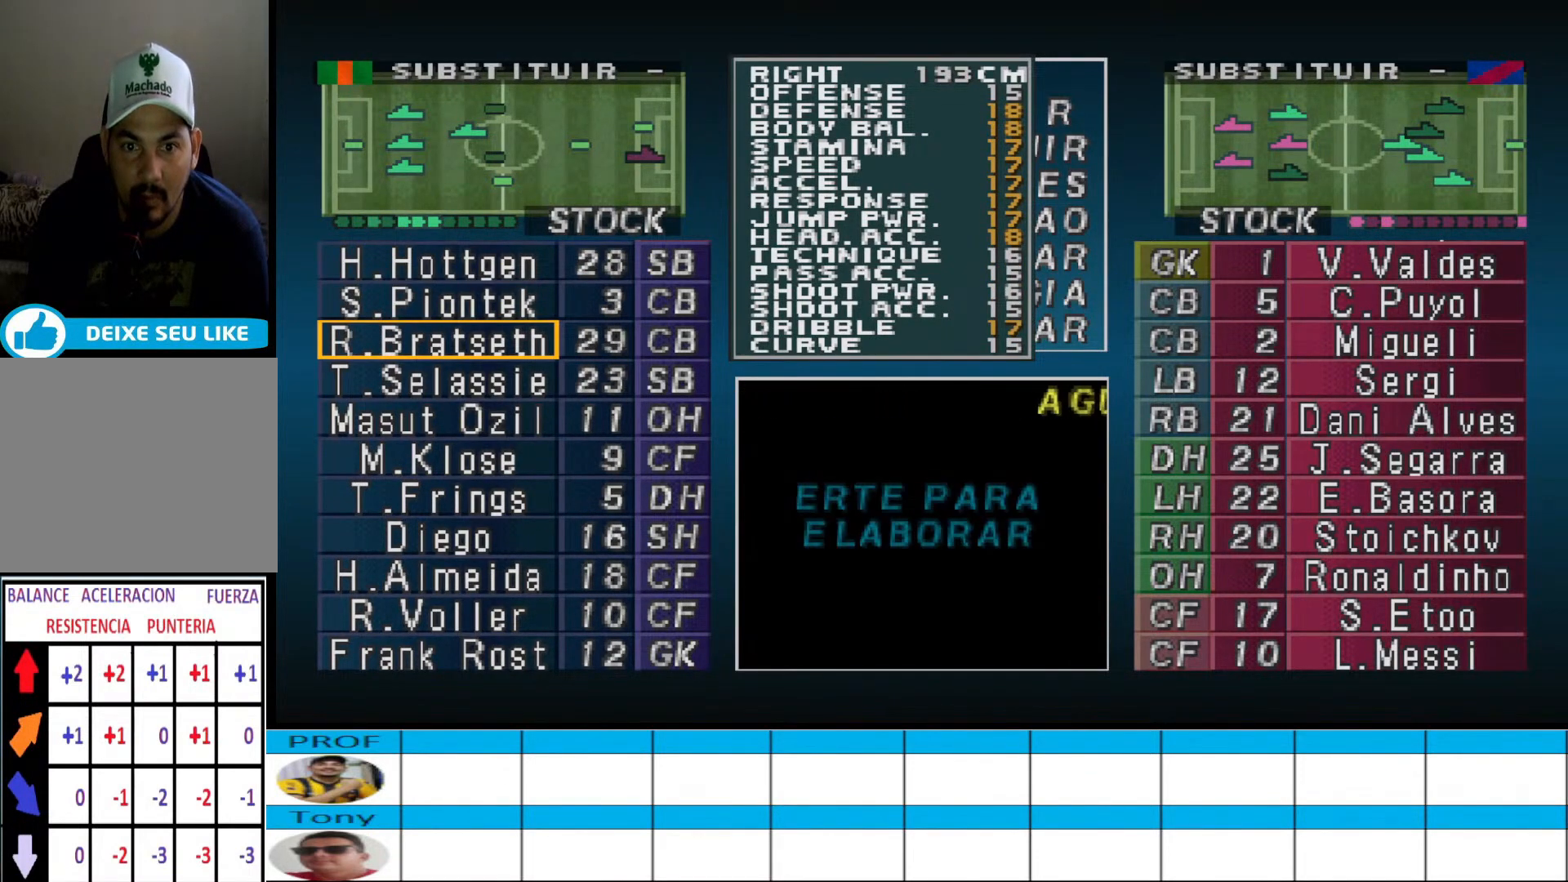
{"buttons": [], "events": []}
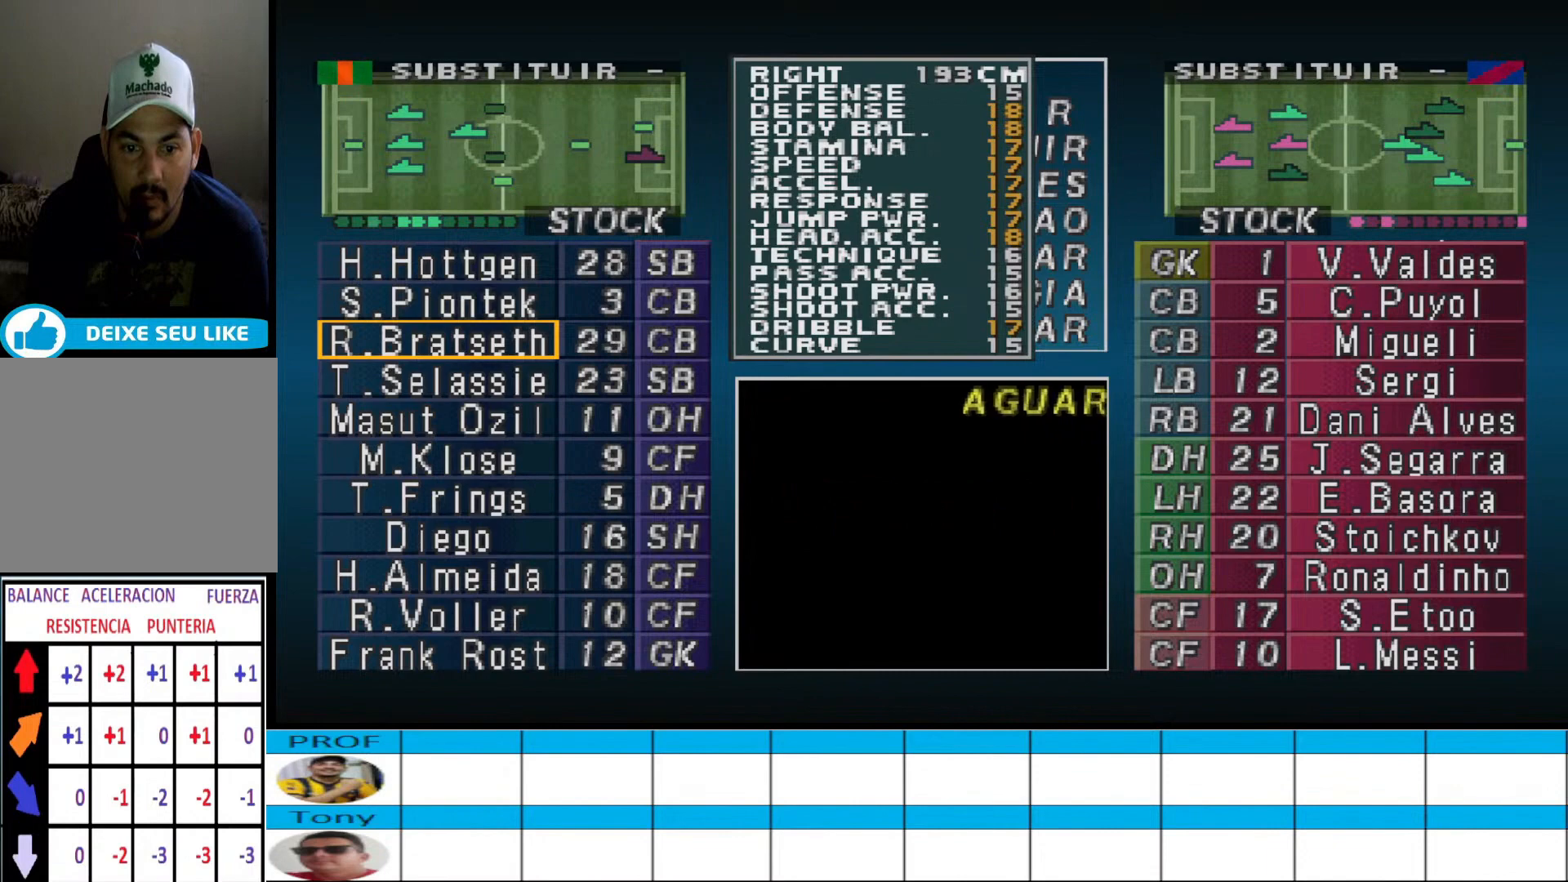
{"buttons": [], "events": []}
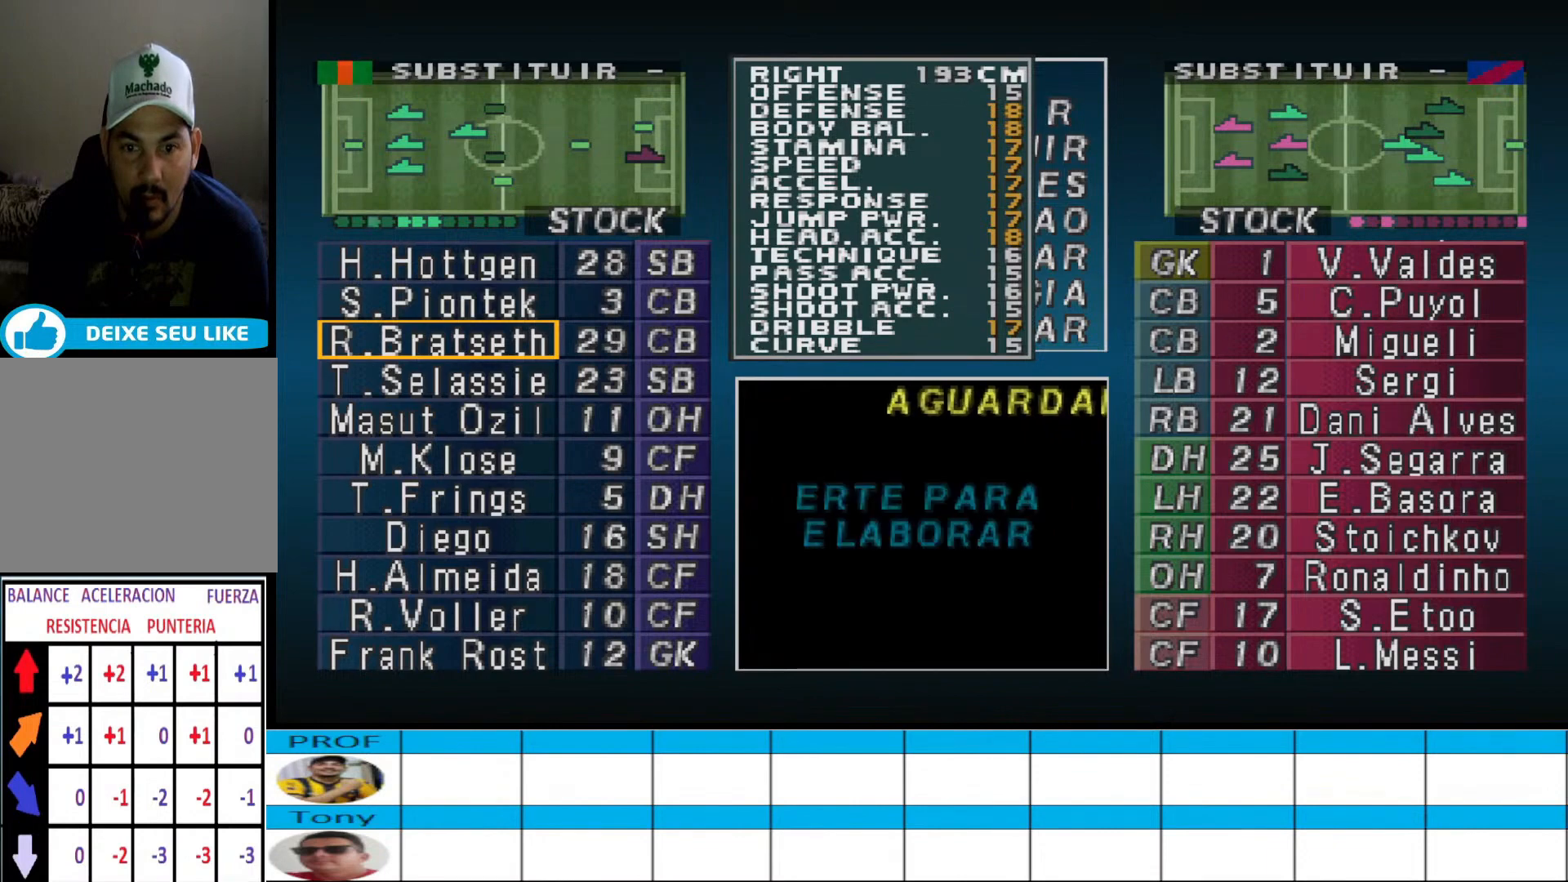
{"buttons": [], "events": [[67, "CROSS", "down"], [167, "CROSS", "up"]]}
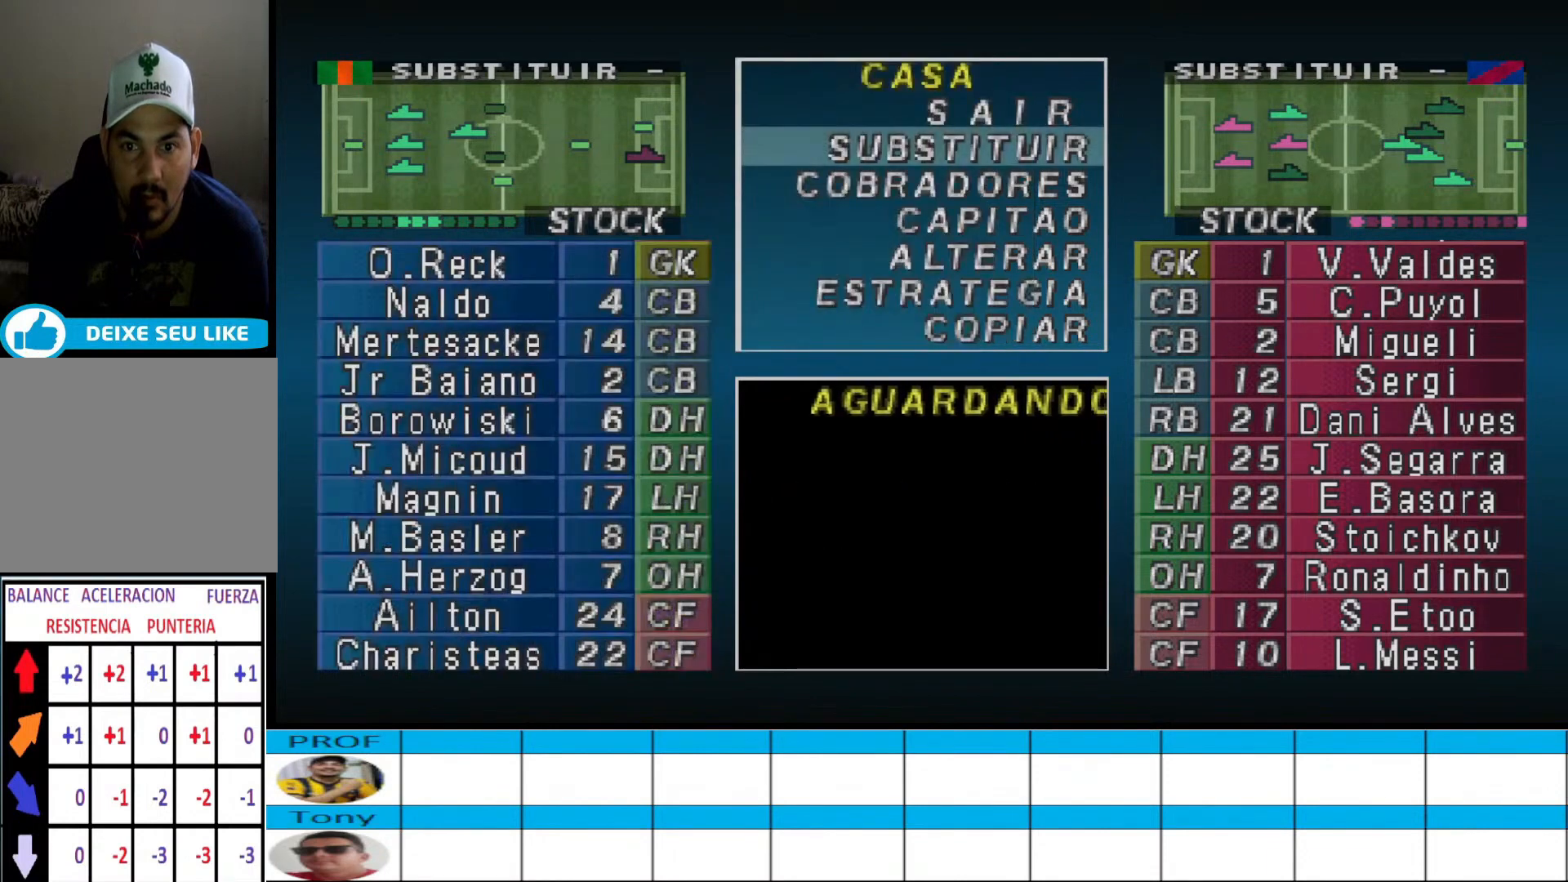
{"buttons": ["DPAD_DOWN"], "events": [[133, "CROSS", "down"], [233, "CROSS", "up"], [433, "DPAD_DOWN", "down"]]}
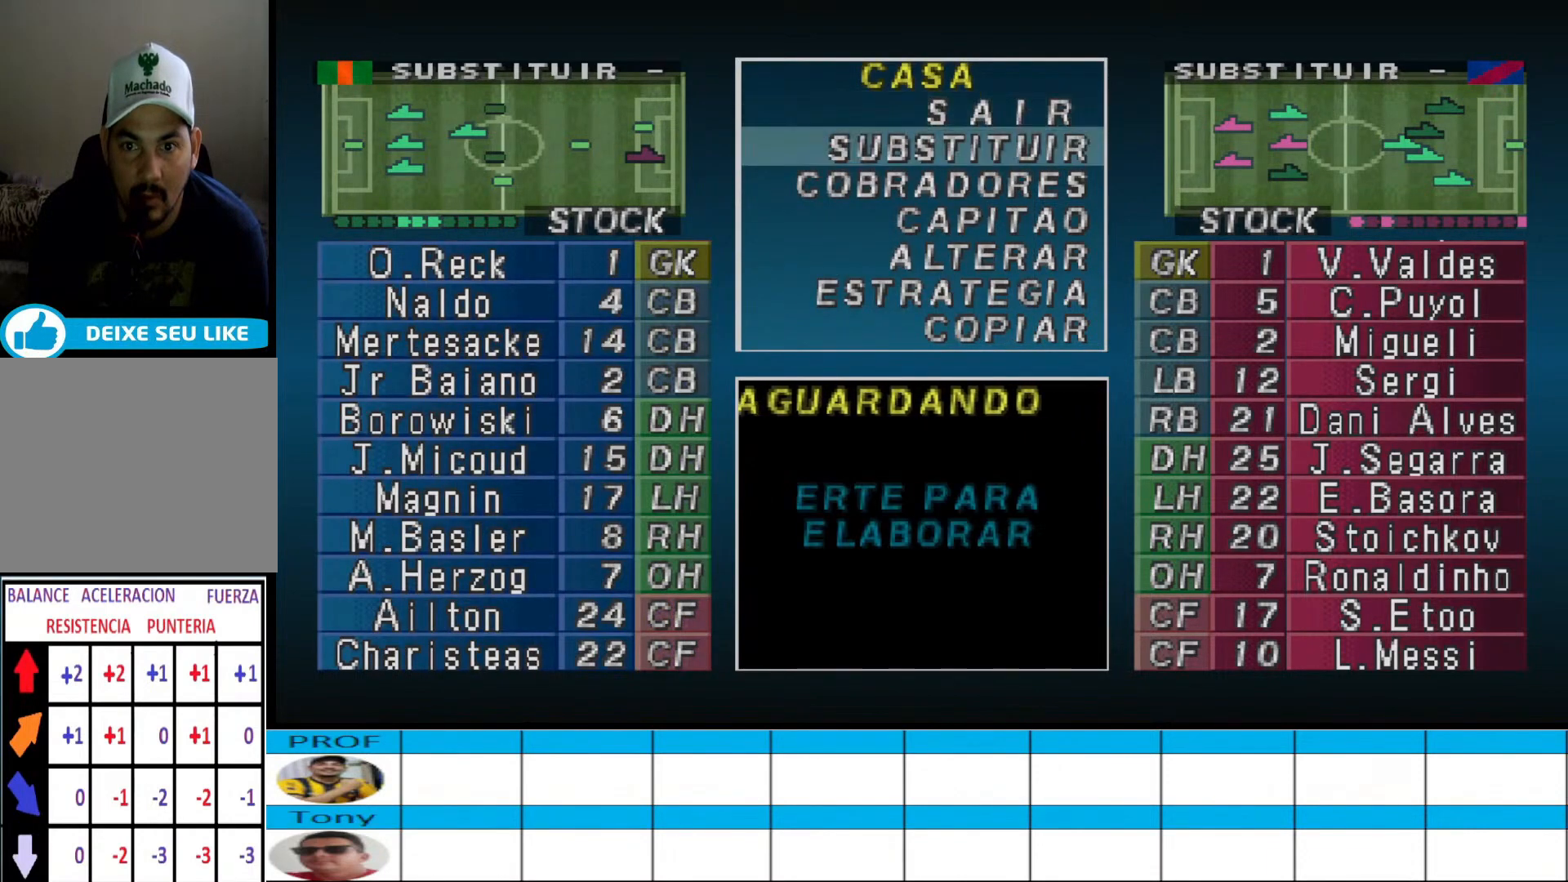
{"buttons": ["DPAD_DOWN"], "events": [[33, "DPAD_DOWN", "up"], [100, "CIRCLE", "down"], [200, "CIRCLE", "up"], [367, "R1", "down"], [400, "R1", "up"], [467, "DPAD_DOWN", "down"]]}
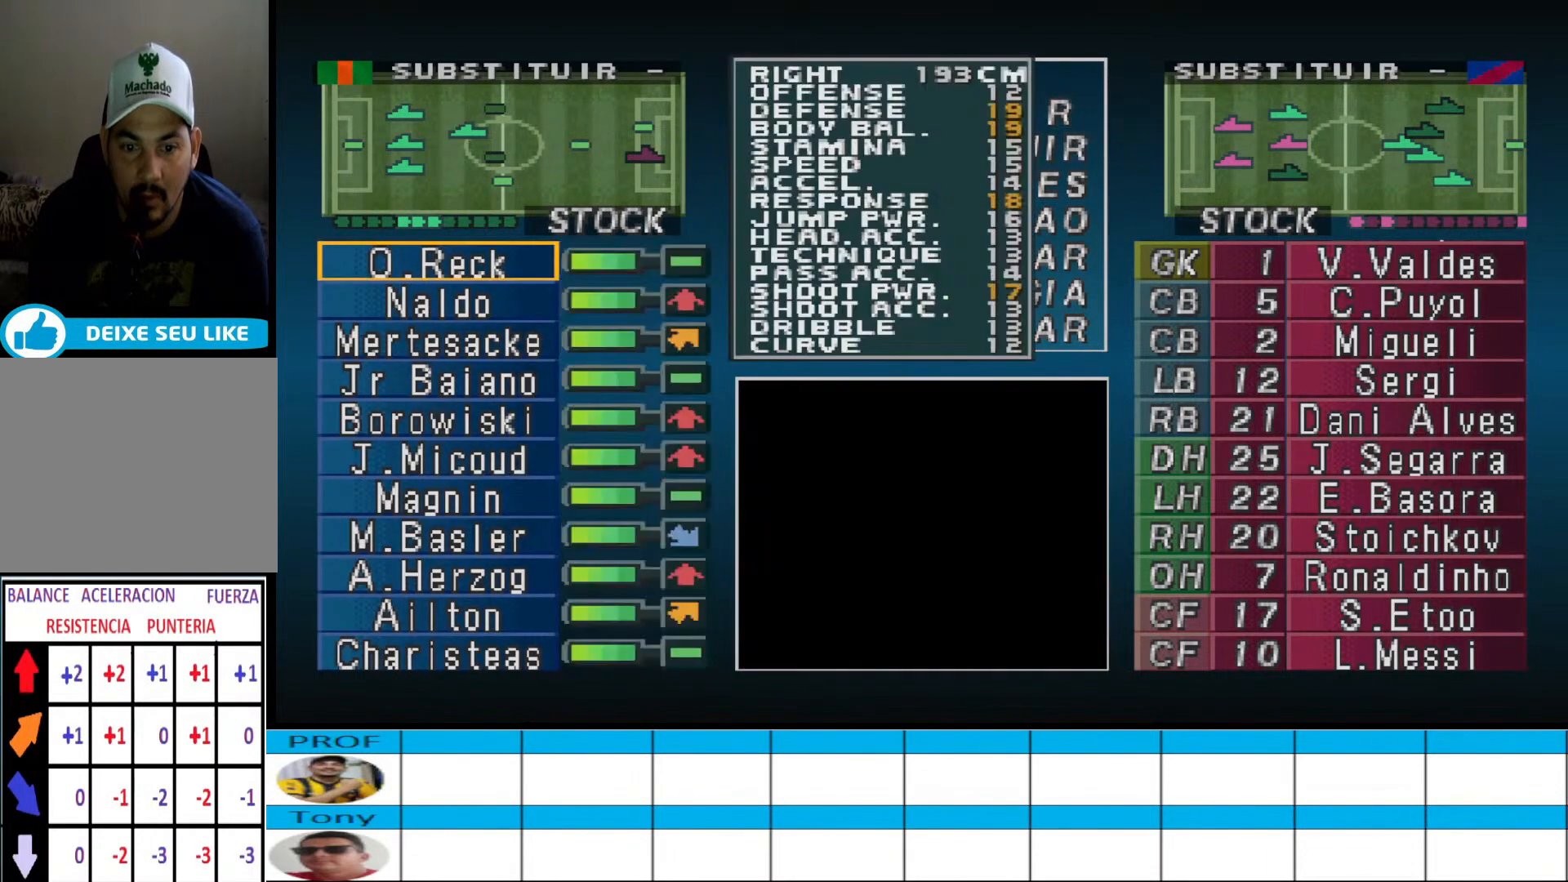
{"buttons": ["DPAD_DOWN"], "events": []}
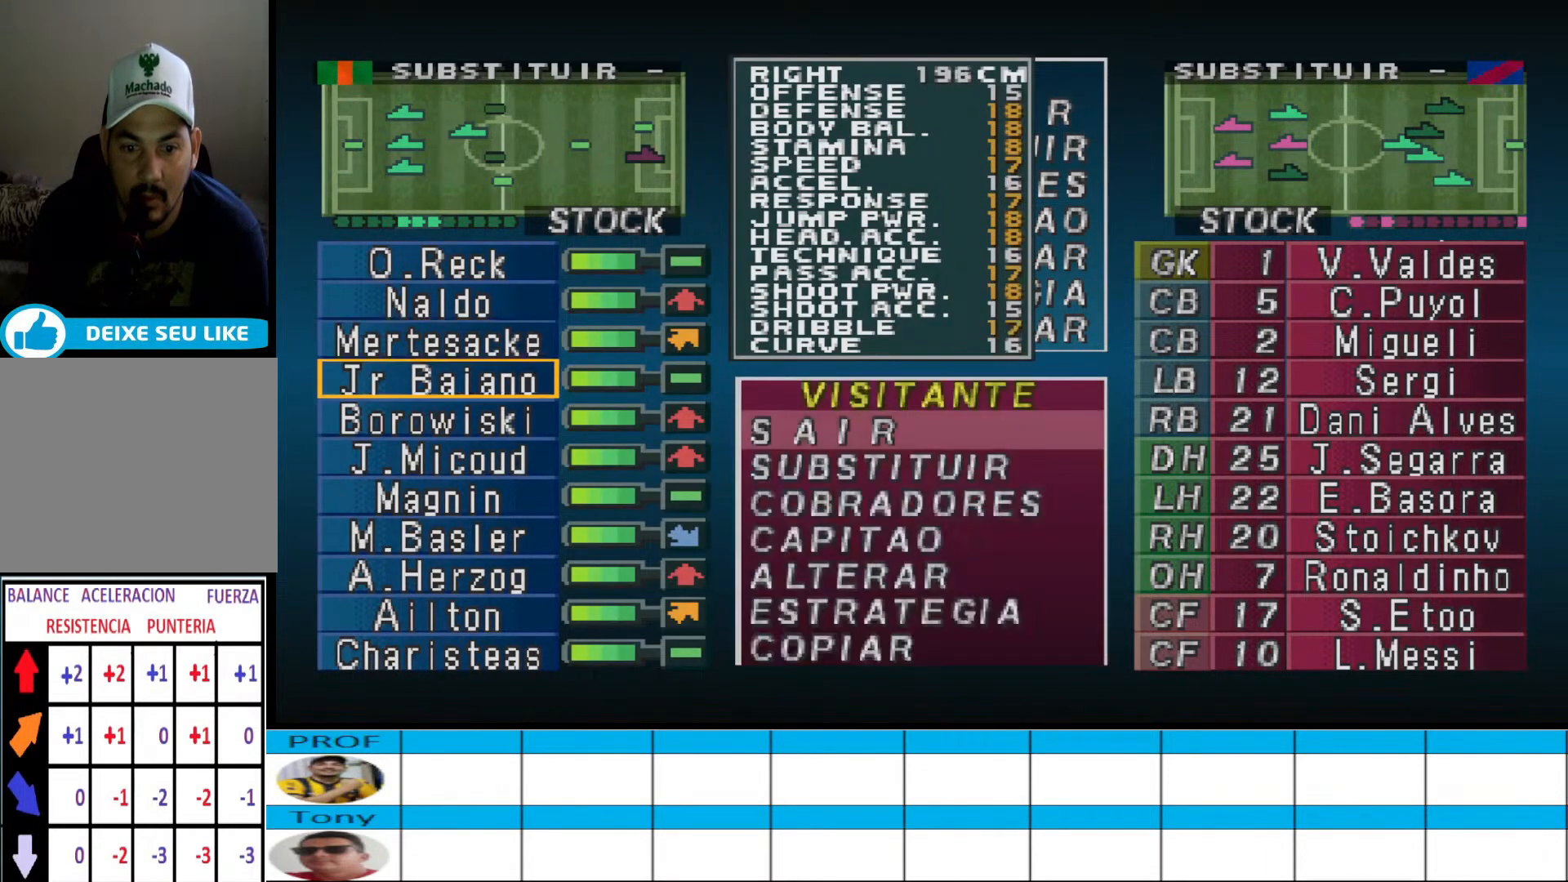
{"buttons": [], "events": [[500, "DPAD_DOWN", "up"]]}
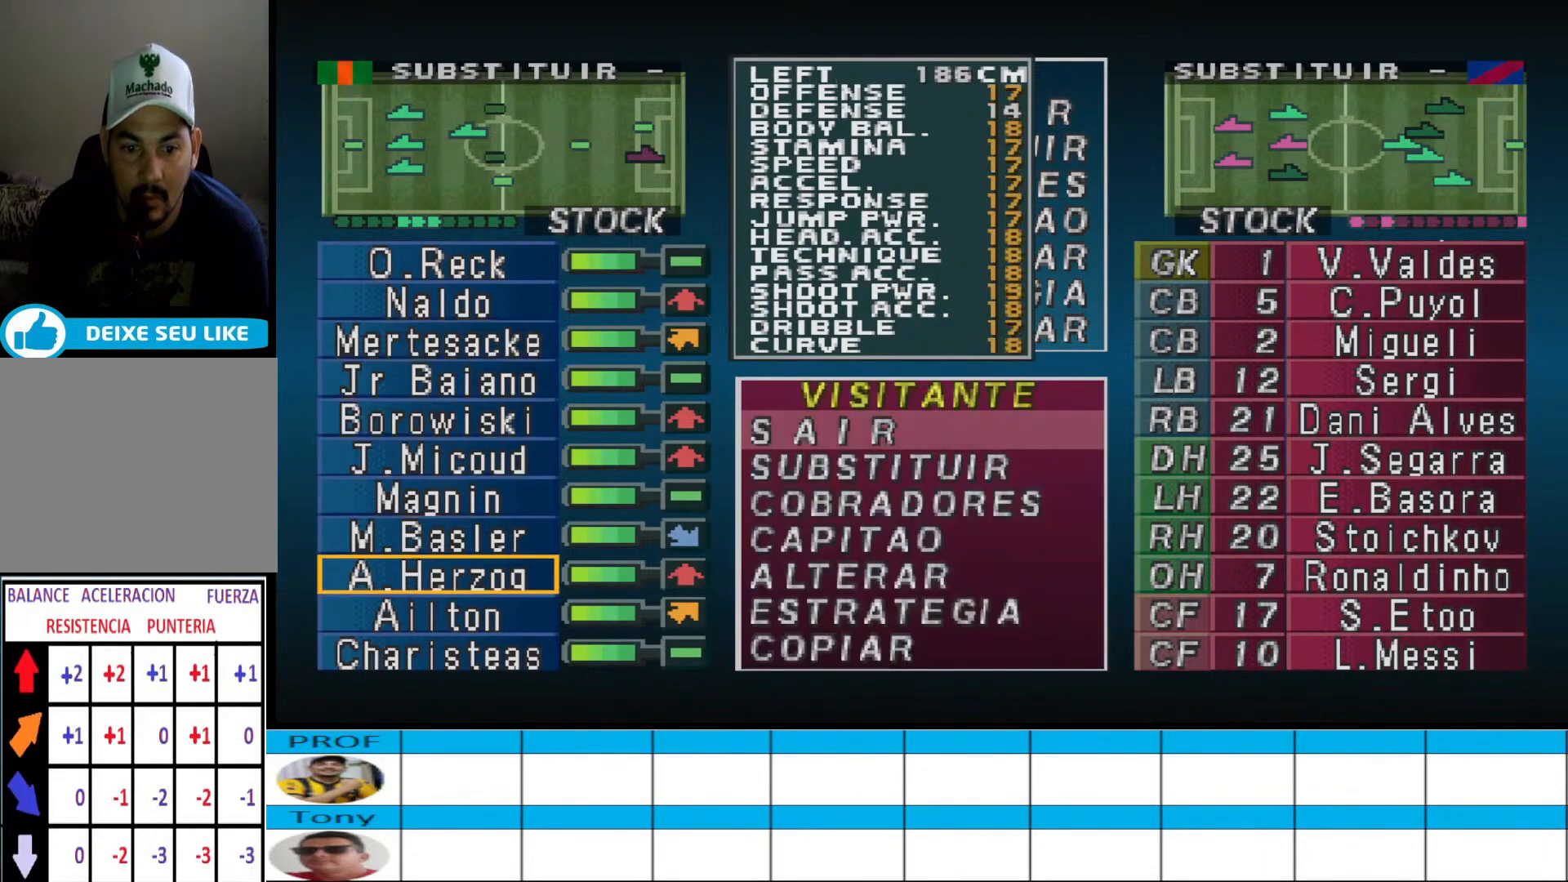
{"buttons": [], "events": [[167, "DPAD_DOWN", "down"], [200, "DPAD_DOWN", "up"], [333, "DPAD_DOWN", "down"], [400, "DPAD_DOWN", "up"]]}
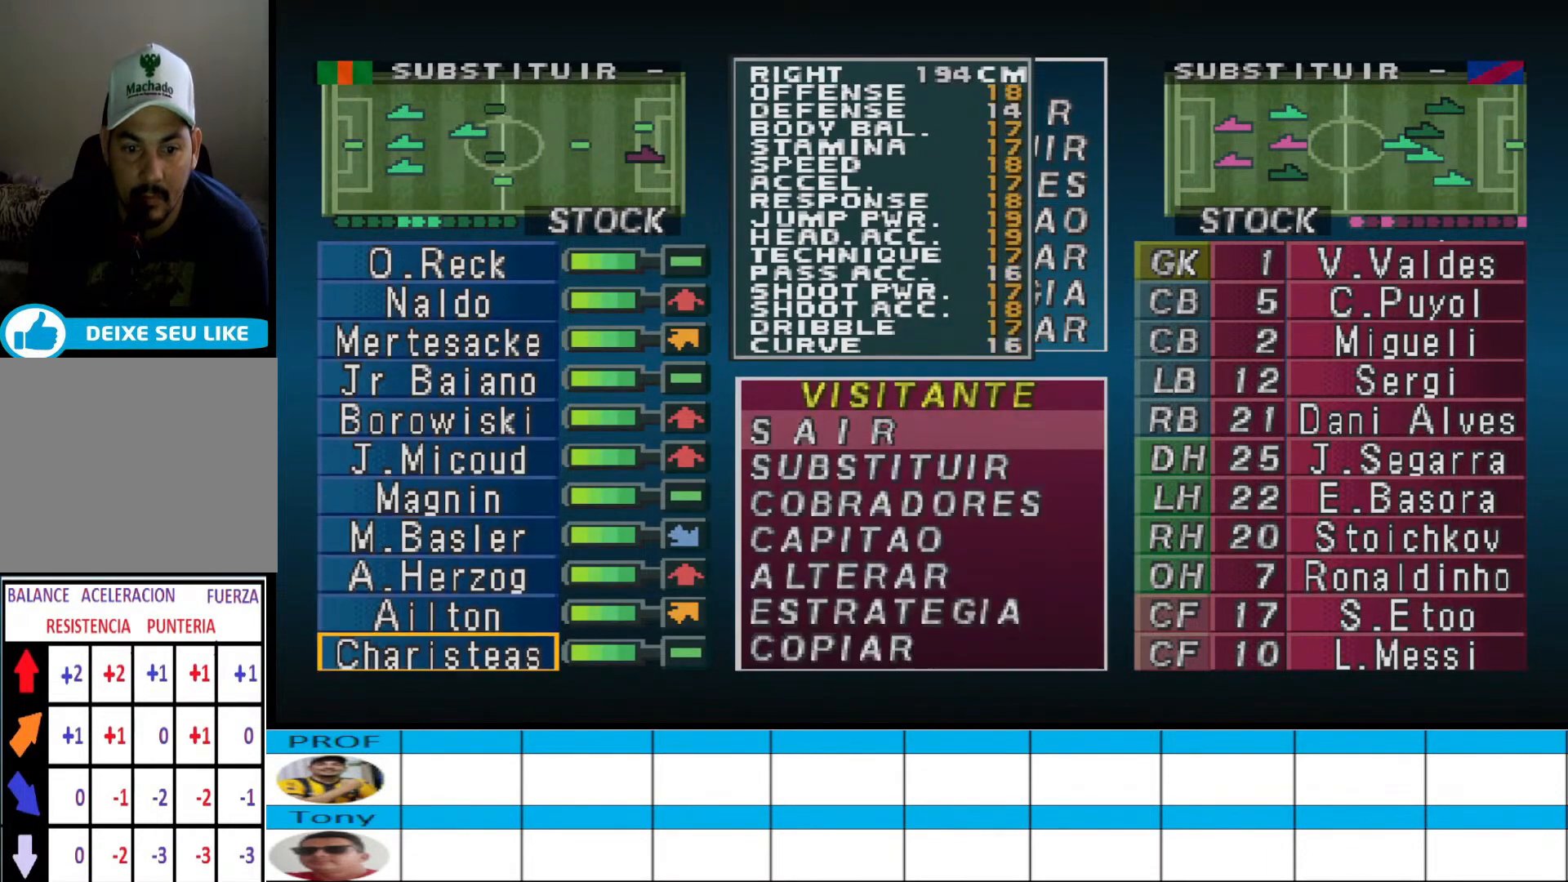
{"buttons": [], "events": [[67, "CIRCLE", "down"], [200, "CIRCLE", "up"]]}
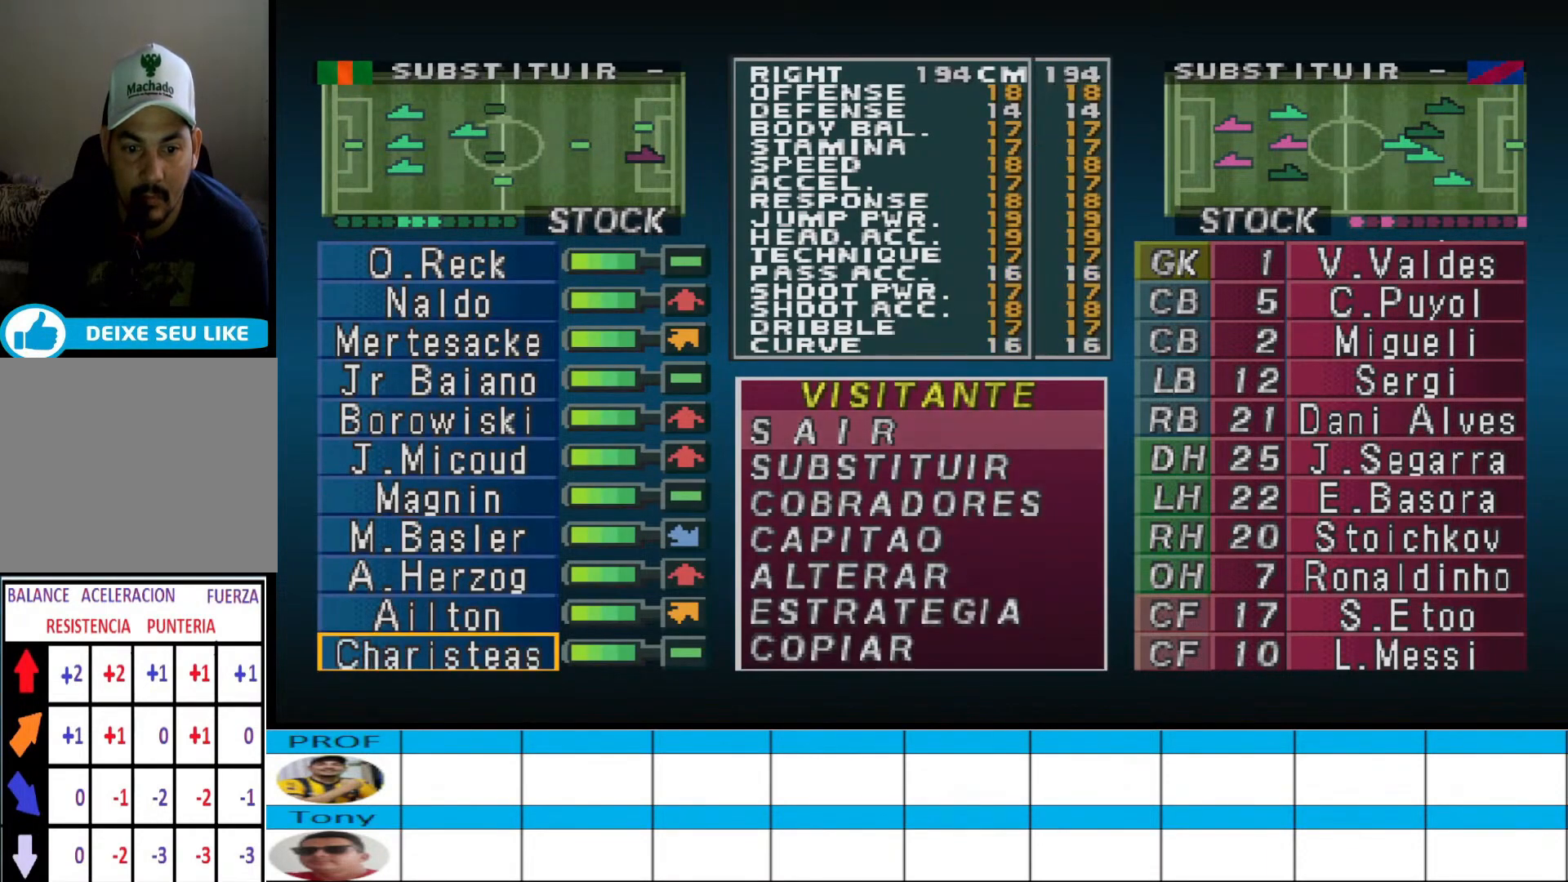
{"buttons": [], "events": [[200, "DPAD_RIGHT", "down"], [300, "DPAD_RIGHT", "up"]]}
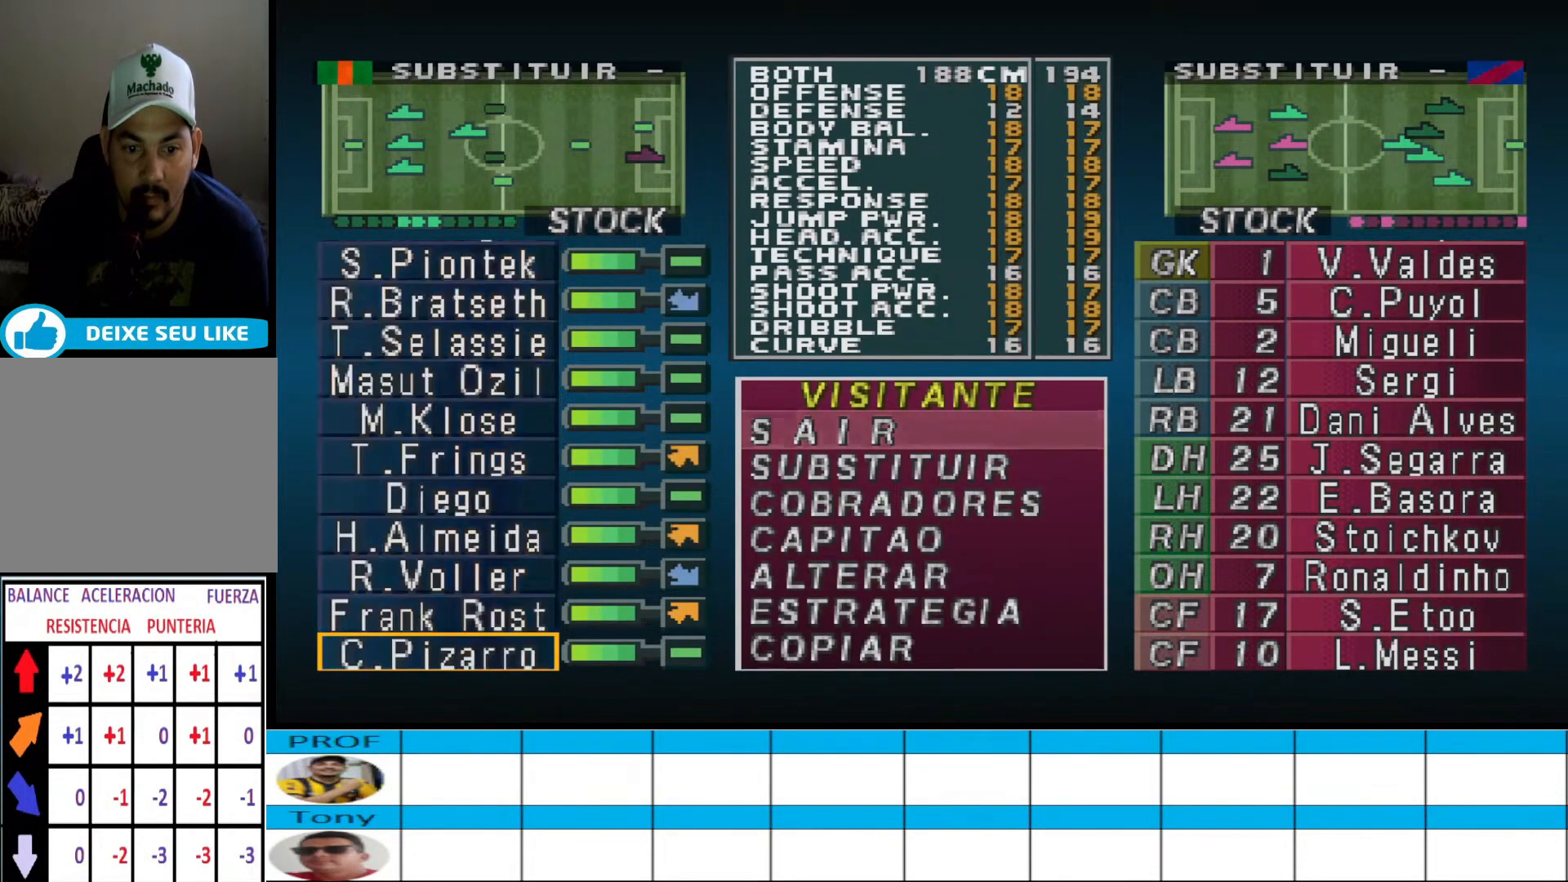
{"buttons": ["DPAD_UP"], "events": [[133, "DPAD_UP", "down"], [233, "DPAD_UP", "up"], [333, "DPAD_UP", "down"], [433, "DPAD_UP", "up"], [500, "DPAD_UP", "down"]]}
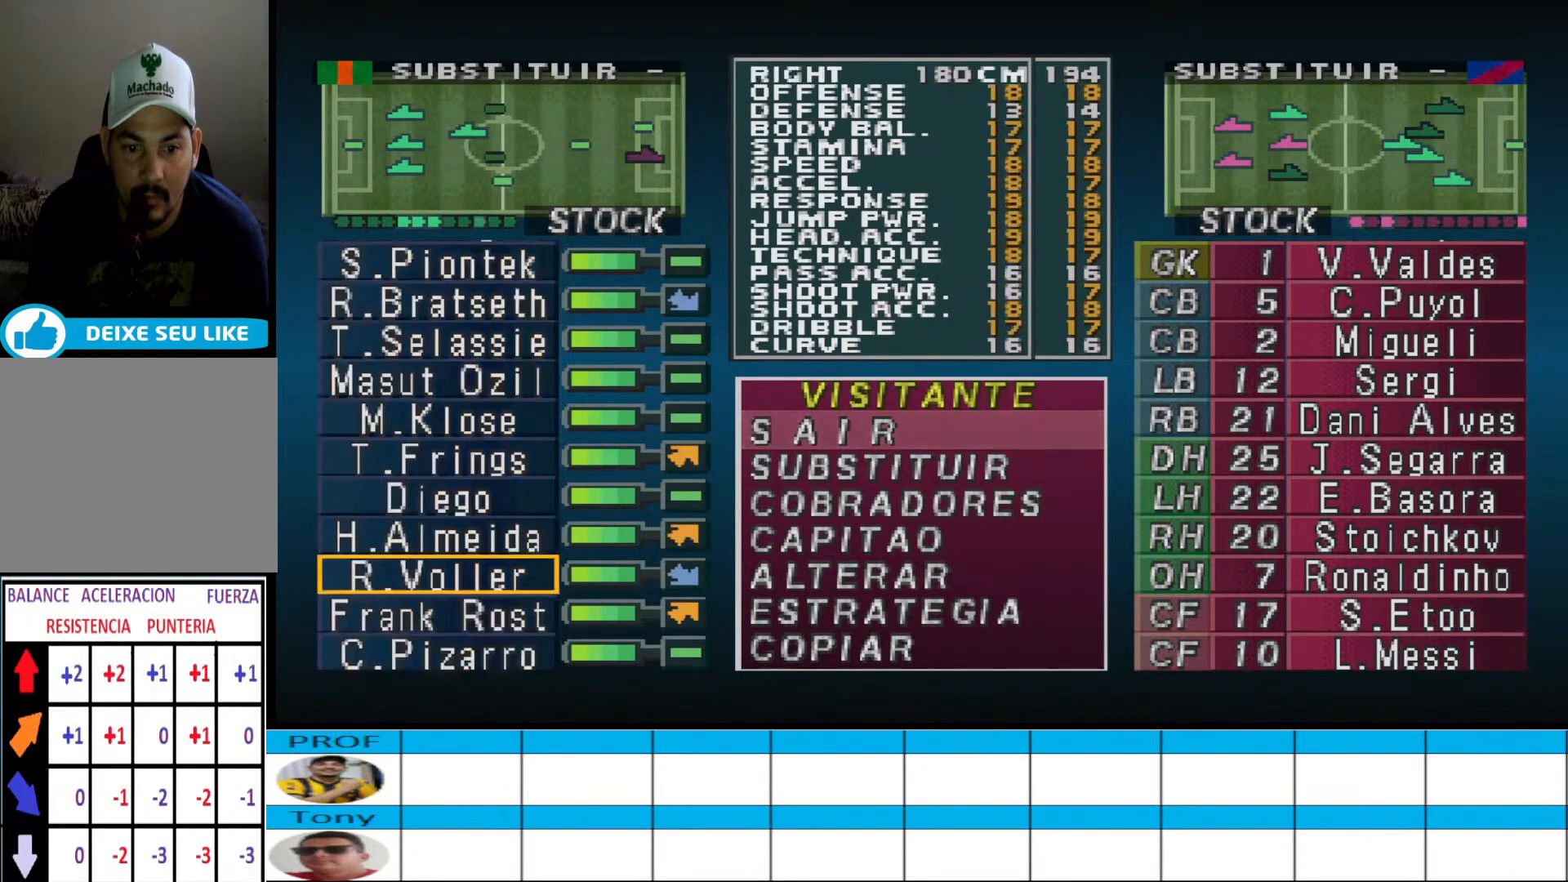
{"buttons": [], "events": [[67, "DPAD_UP", "up"], [133, "DPAD_UP", "down"], [233, "DPAD_UP", "up"], [300, "DPAD_UP", "down"], [367, "DPAD_UP", "up"]]}
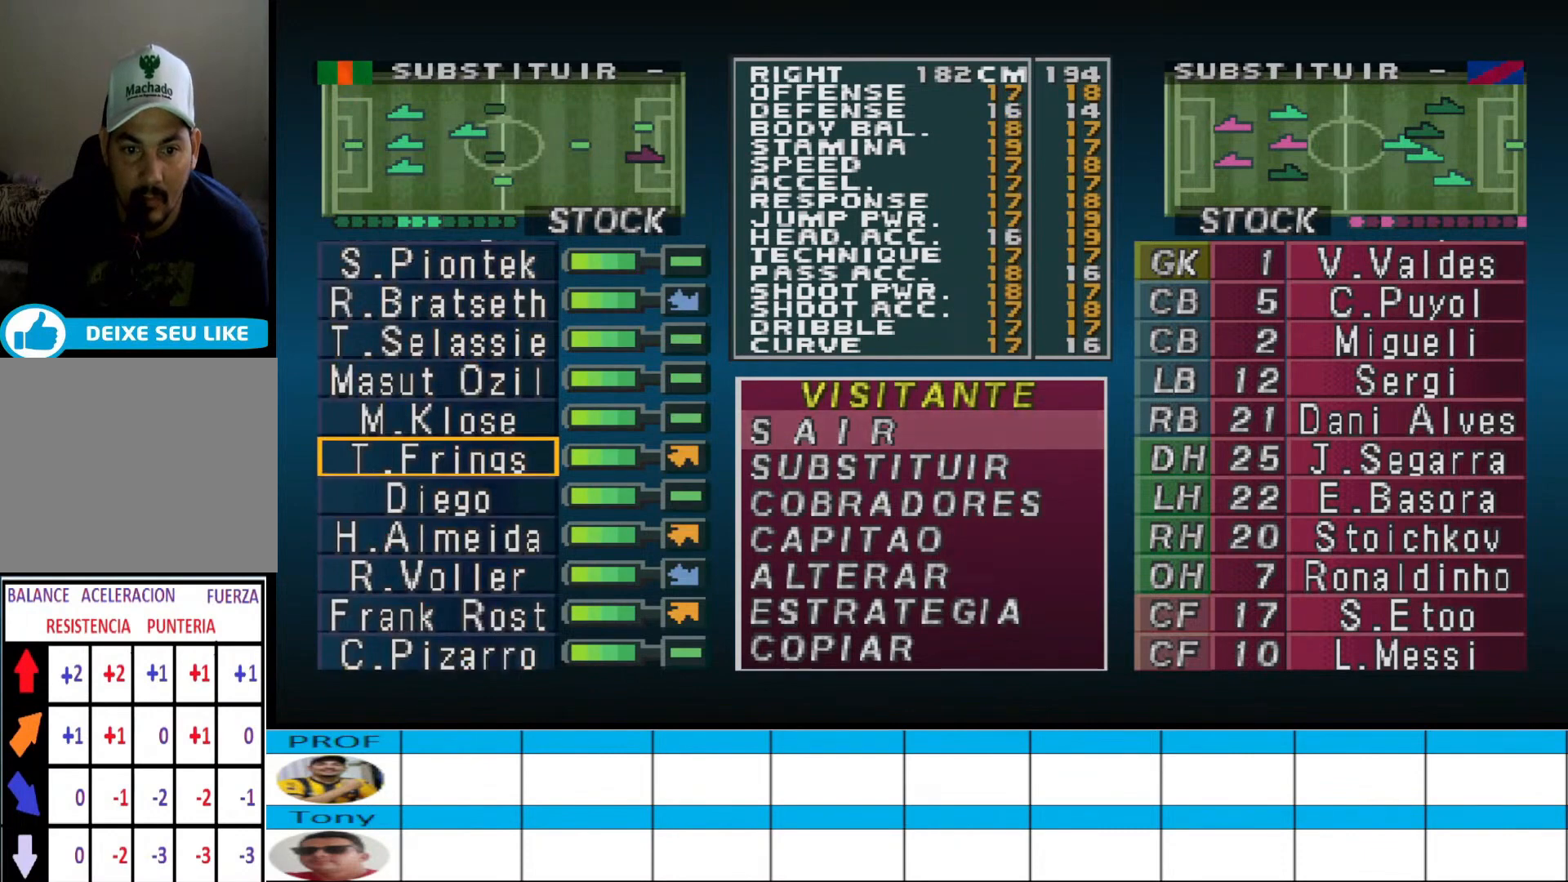
{"buttons": [], "events": [[33, "DPAD_UP", "down"], [100, "DPAD_UP", "up"]]}
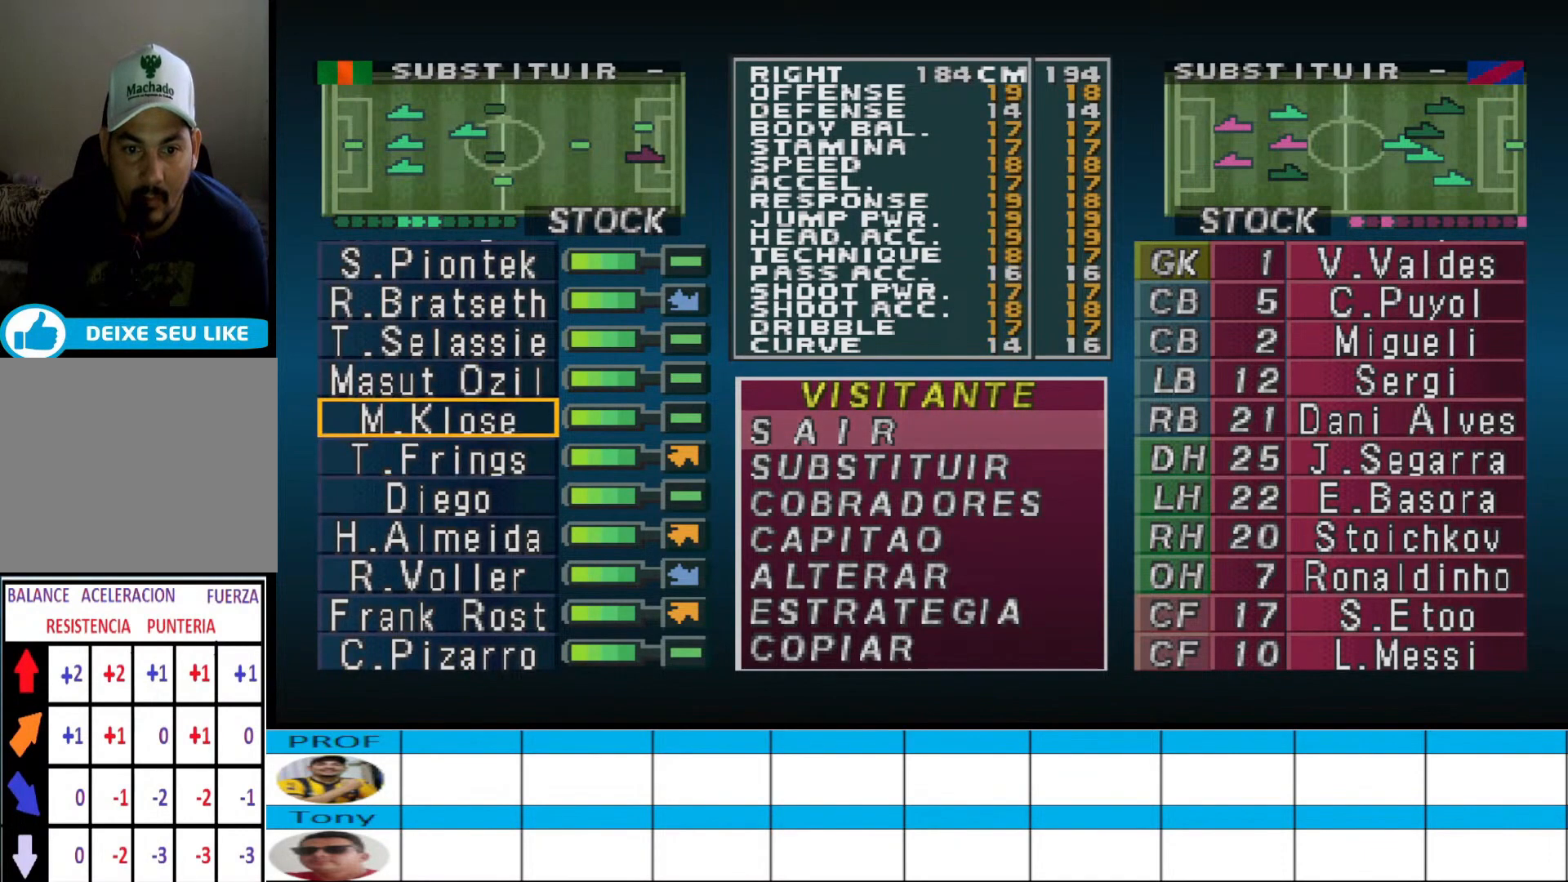
{"buttons": [], "events": [[67, "CIRCLE", "down"], [200, "CIRCLE", "up"]]}
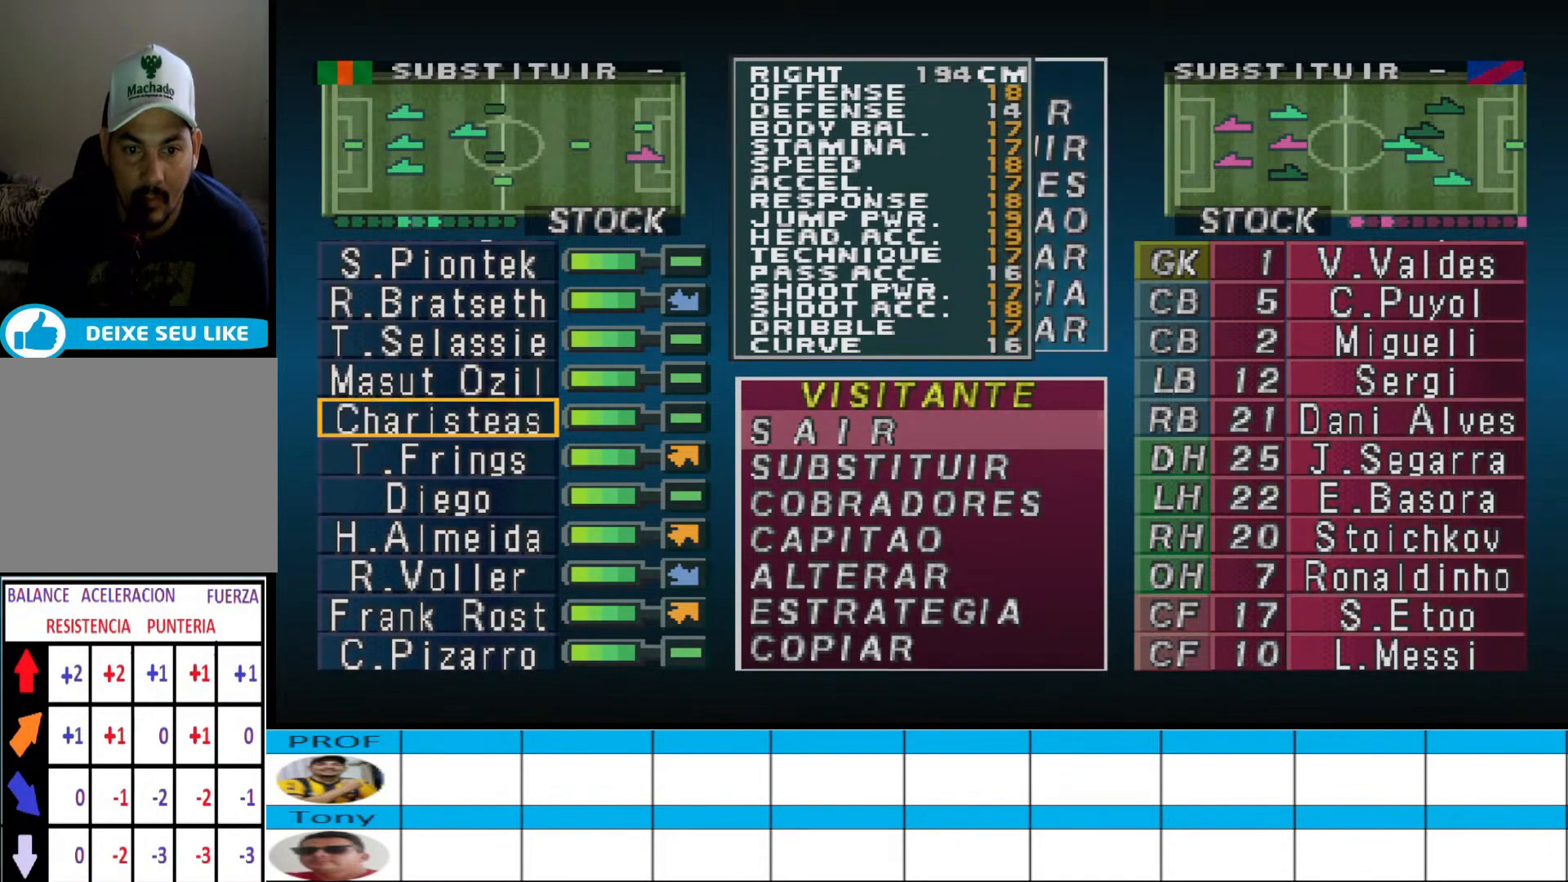
{"buttons": ["DPAD_DOWN"], "events": [[33, "DPAD_LEFT", "down"], [167, "DPAD_LEFT", "up"], [300, "DPAD_DOWN", "down"]]}
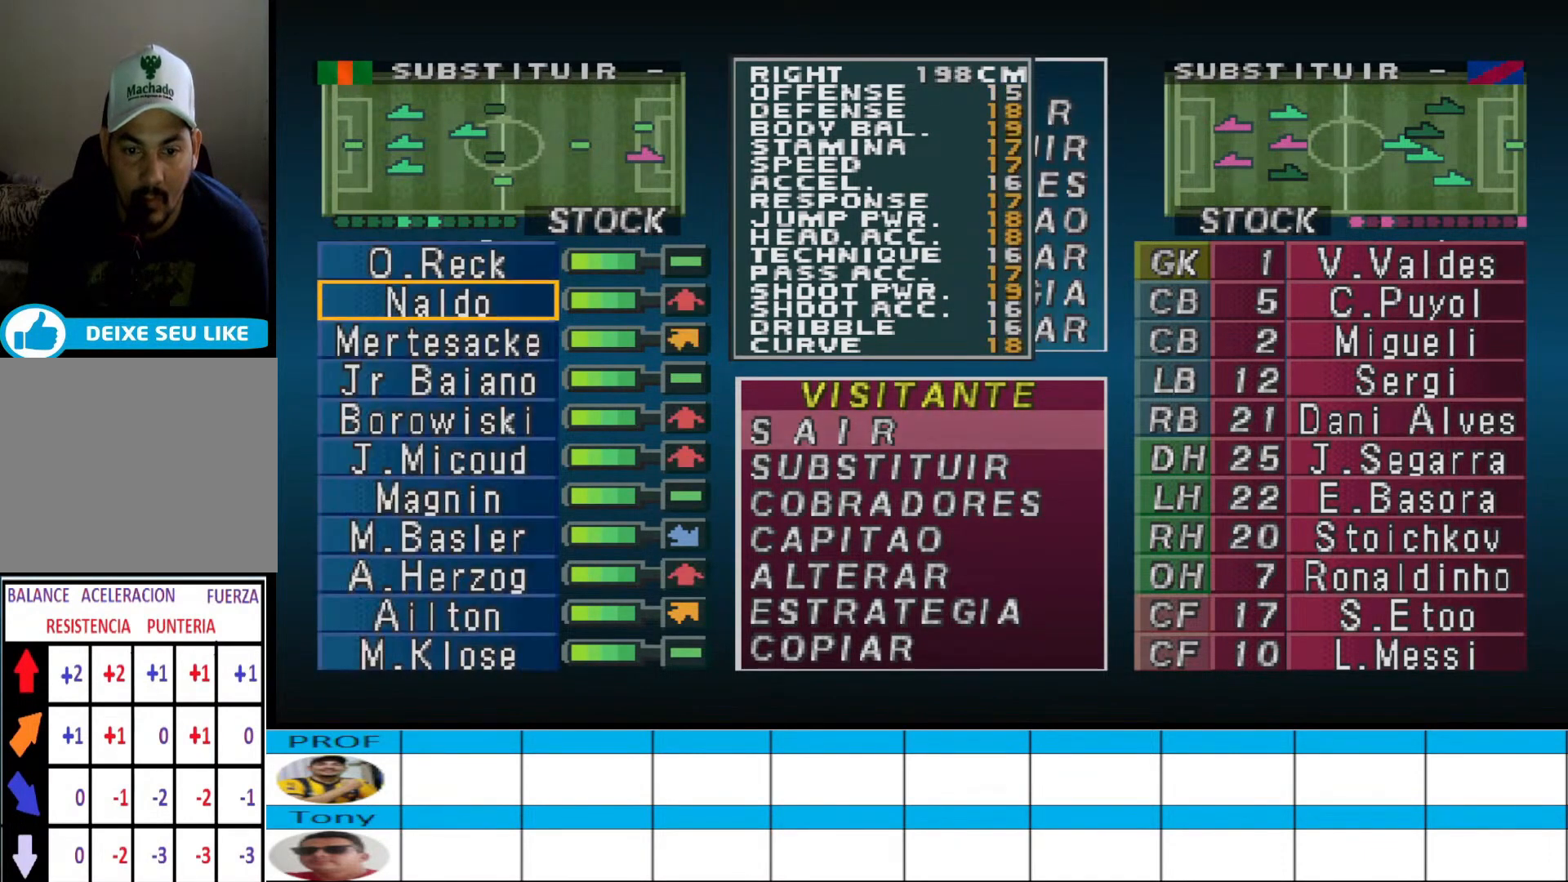
{"buttons": ["DPAD_DOWN"], "events": []}
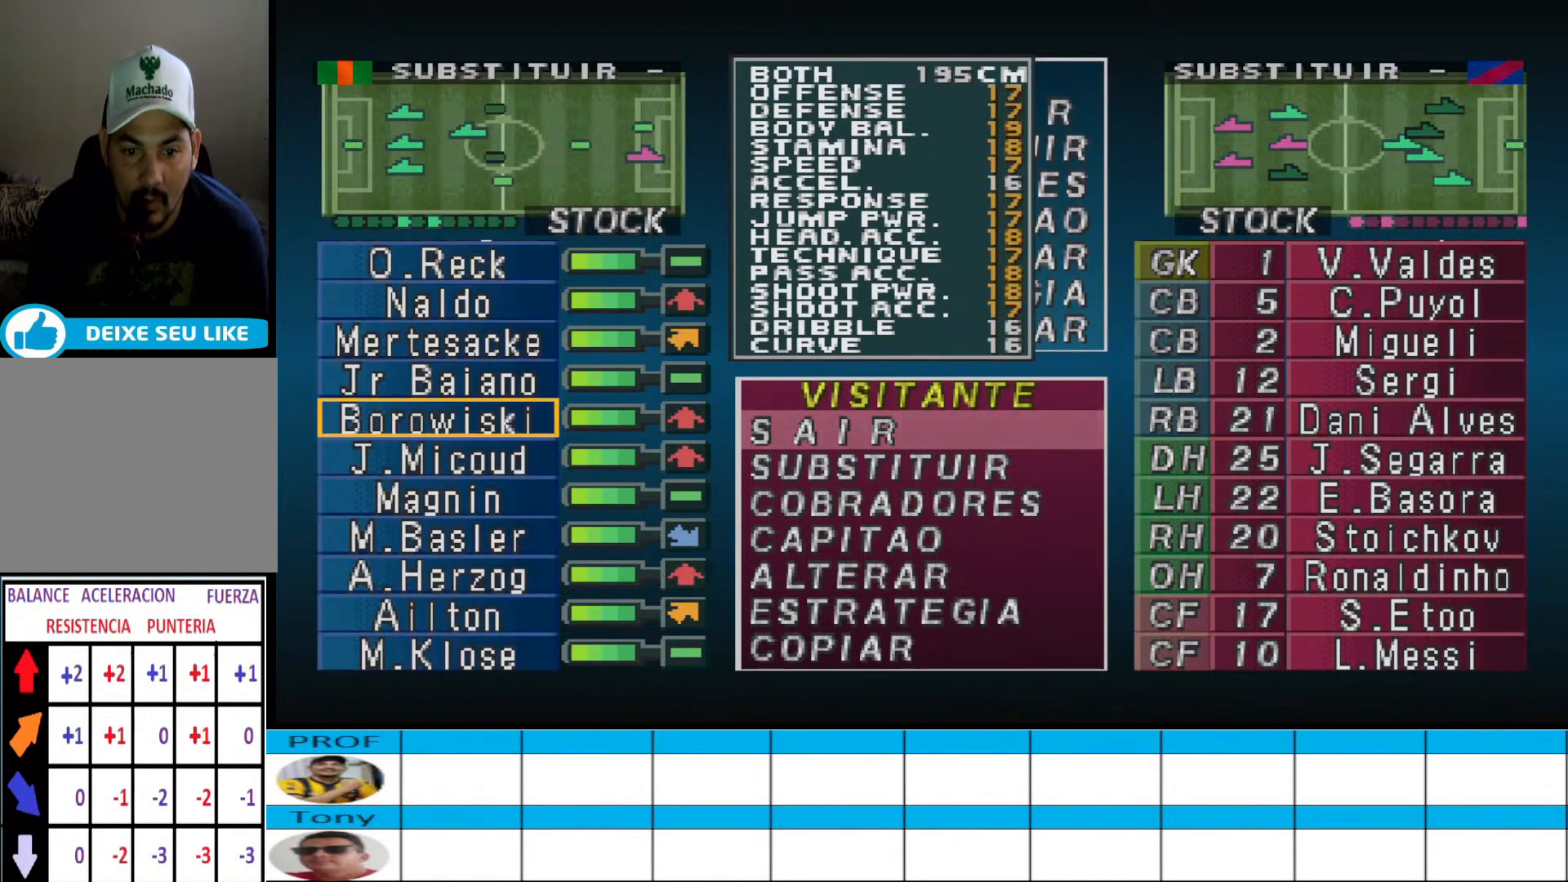
{"buttons": ["DPAD_DOWN"], "events": [[367, "DPAD_DOWN", "up"], [500, "DPAD_DOWN", "down"]]}
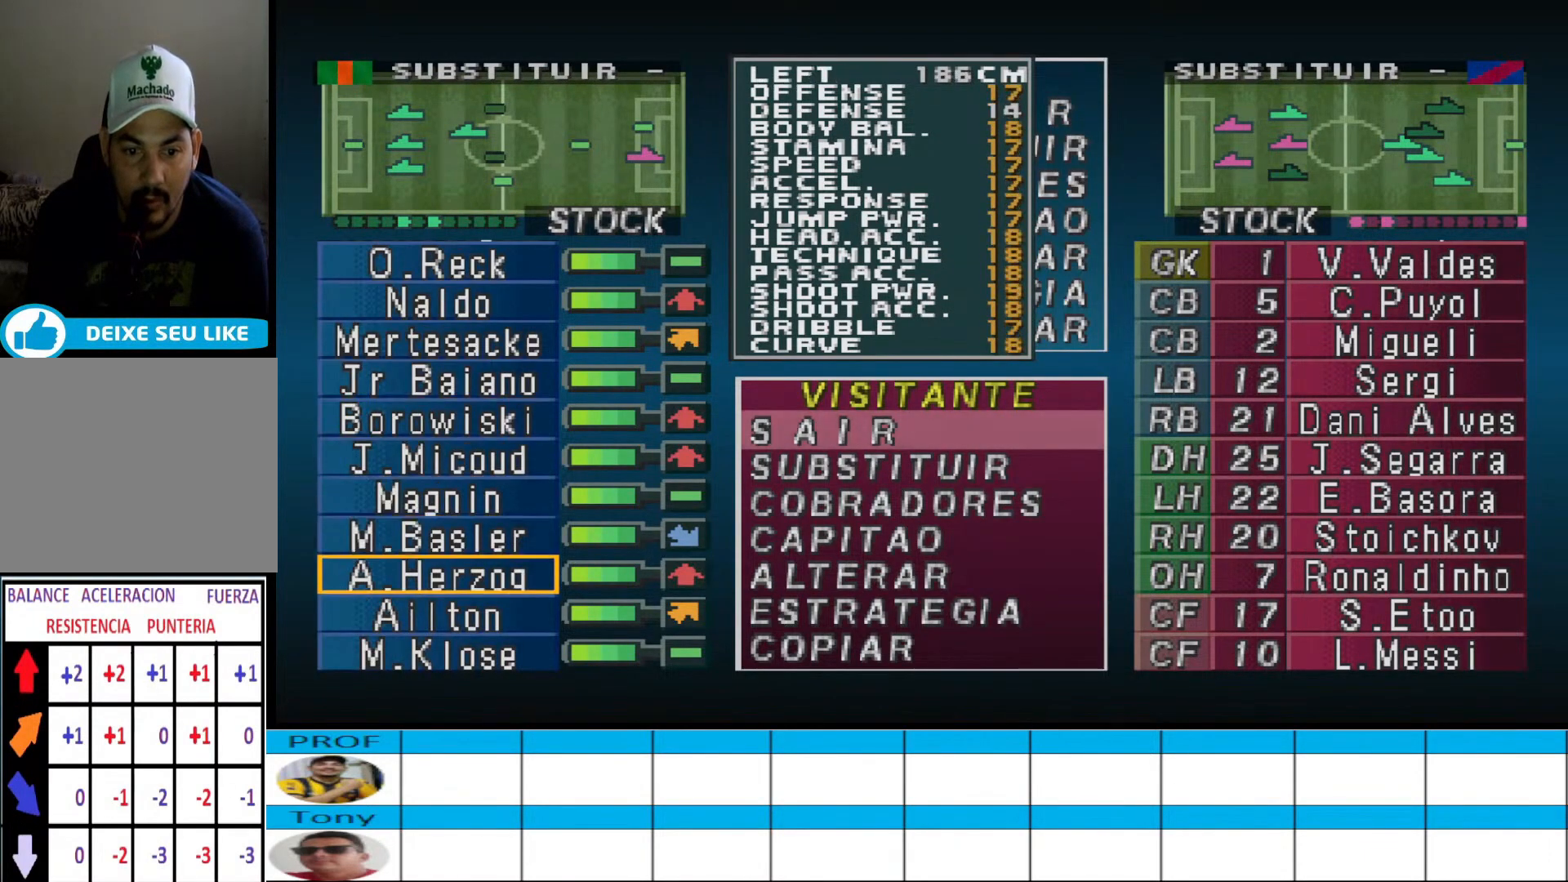
{"buttons": [], "events": [[67, "DPAD_DOWN", "up"], [200, "DPAD_DOWN", "down"], [300, "DPAD_DOWN", "up"]]}
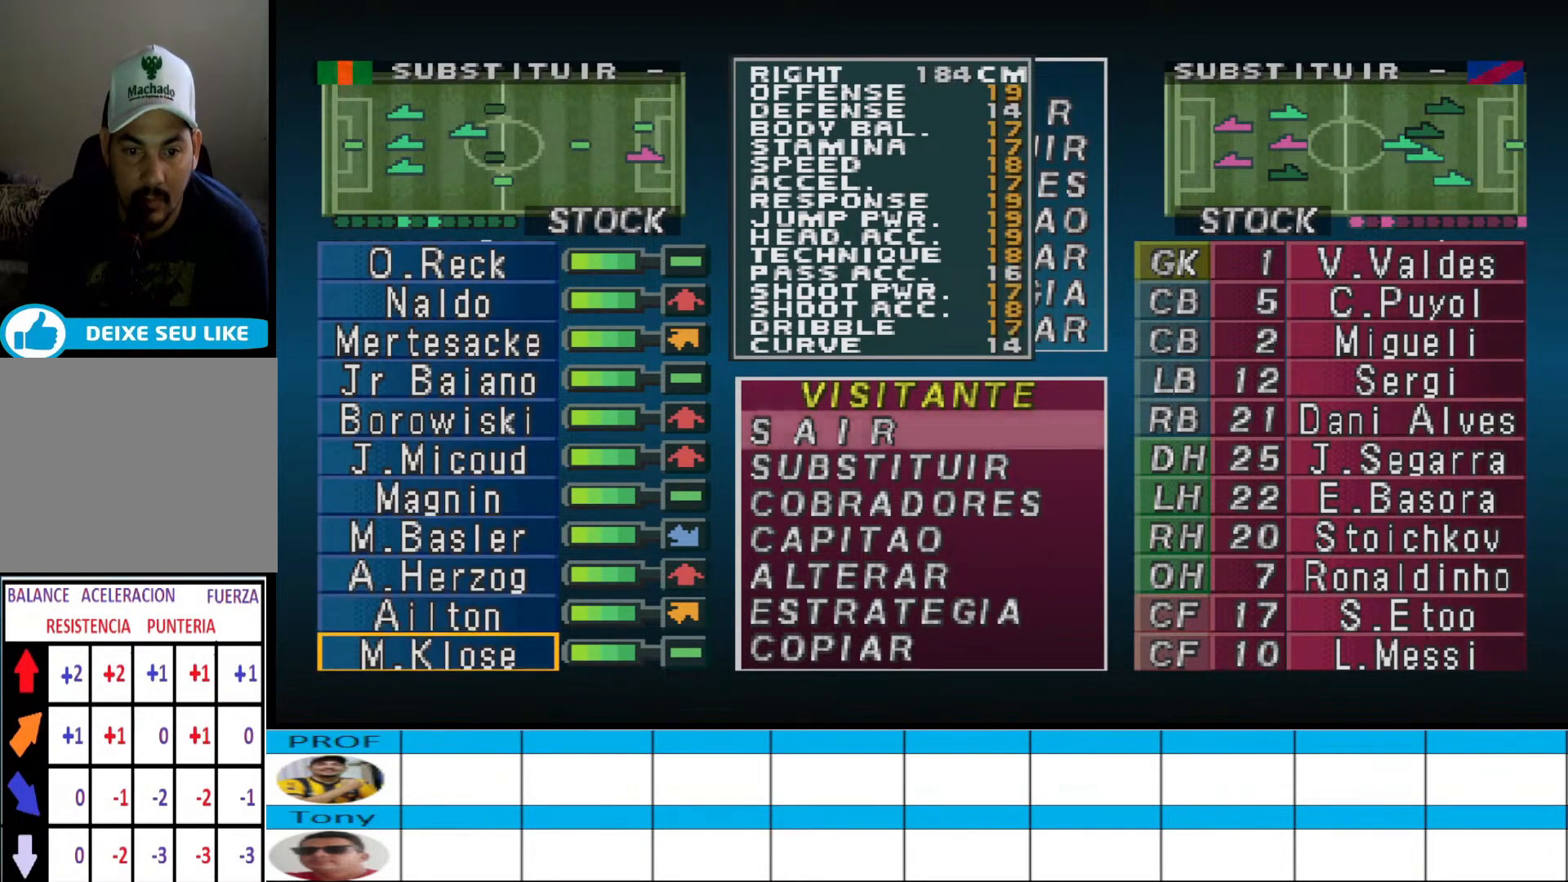
{"buttons": ["DPAD_UP"], "events": [[33, "DPAD_UP", "down"], [100, "DPAD_UP", "up"], [200, "DPAD_UP", "down"], [300, "DPAD_UP", "up"], [367, "DPAD_UP", "down"], [467, "DPAD_UP", "up"], [500, "DPAD_UP", "down"]]}
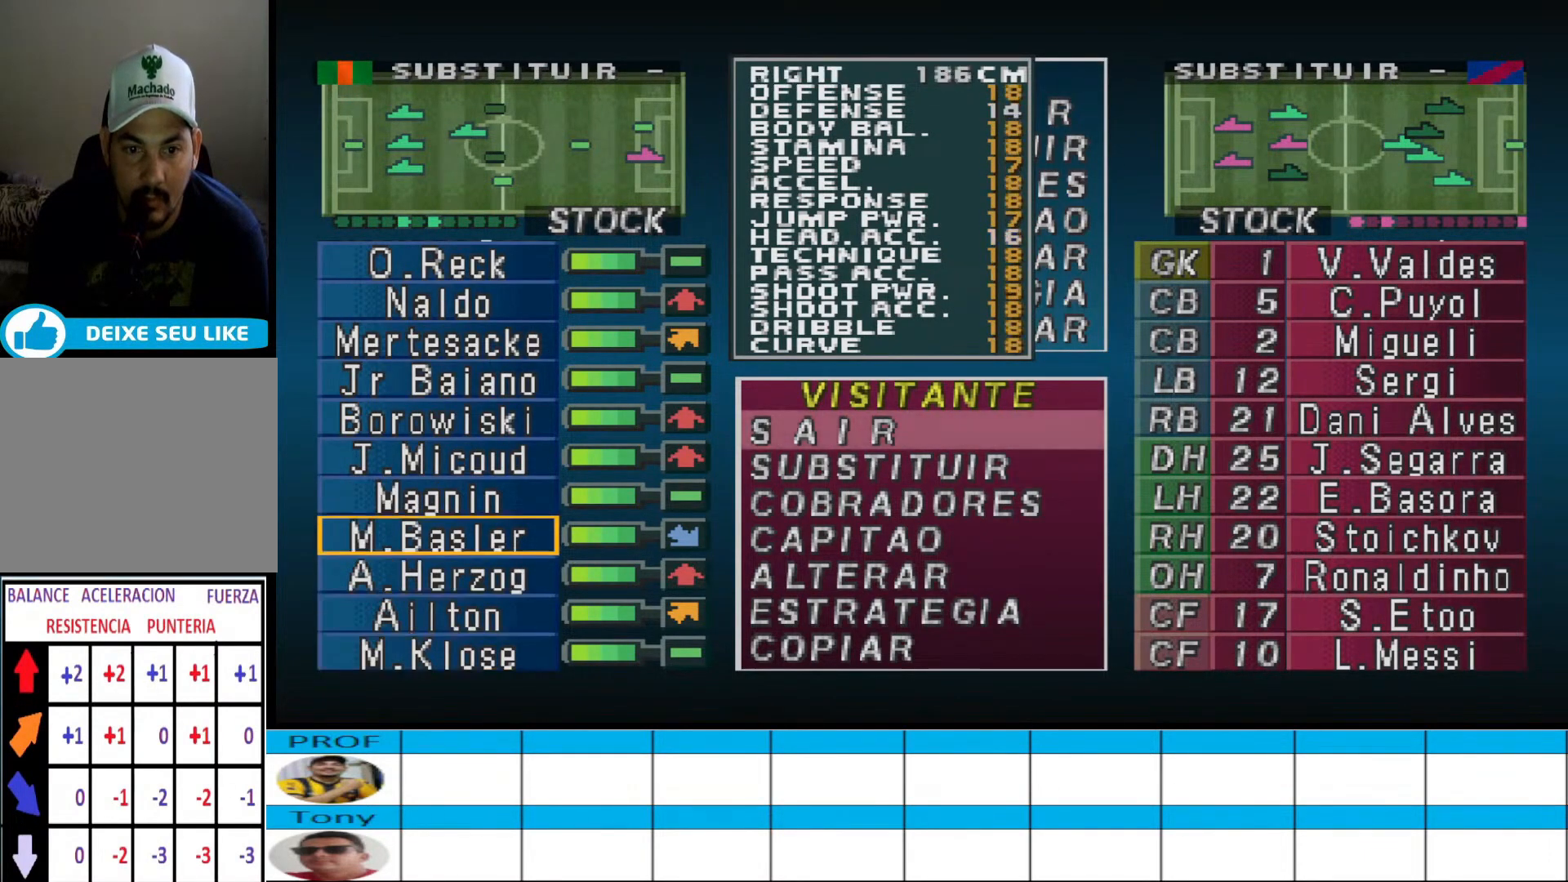
{"buttons": [], "events": [[100, "DPAD_UP", "up"]]}
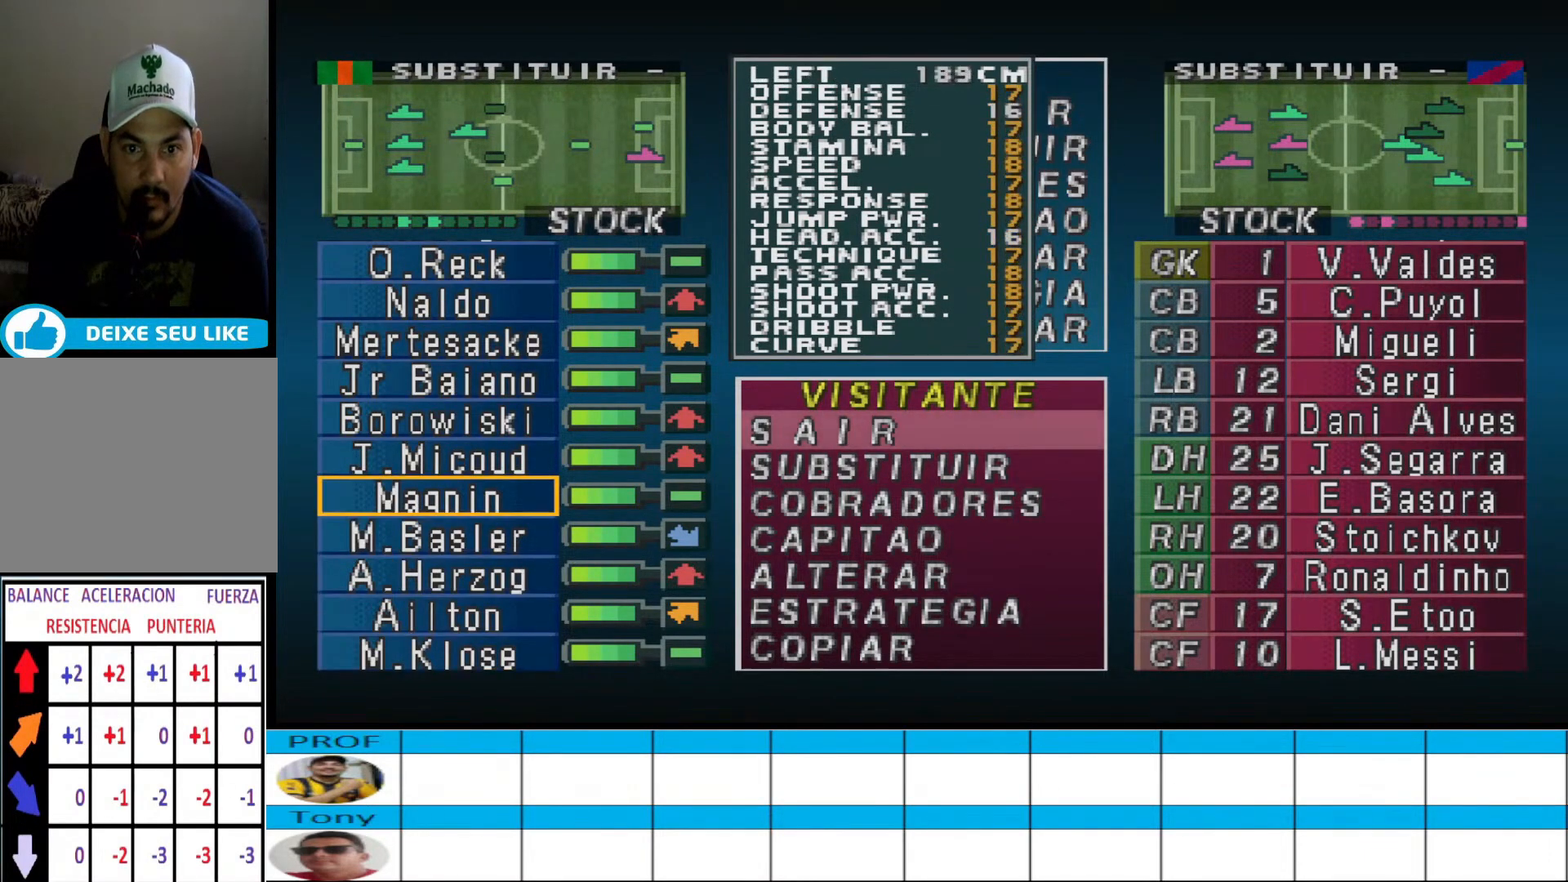
{"buttons": ["CROSS"], "events": [[33, "CROSS", "down"], [133, "CROSS", "up"], [300, "CROSS", "down"], [433, "CROSS", "up"], [500, "CROSS", "down"]]}
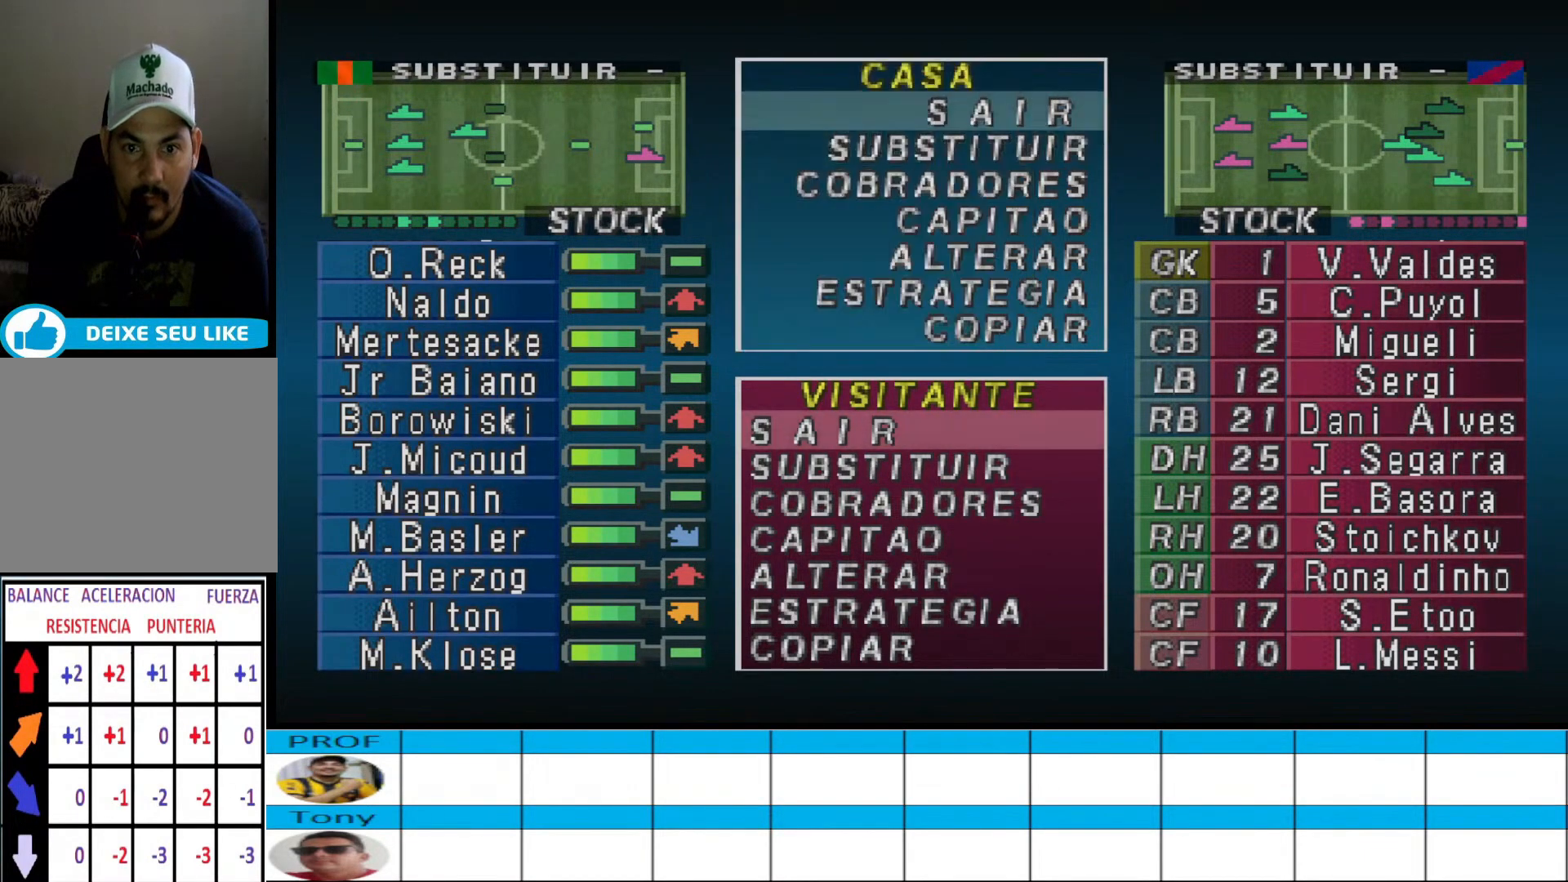
{"buttons": ["CROSS"], "events": [[133, "CROSS", "up"], [400, "CROSS", "down"]]}
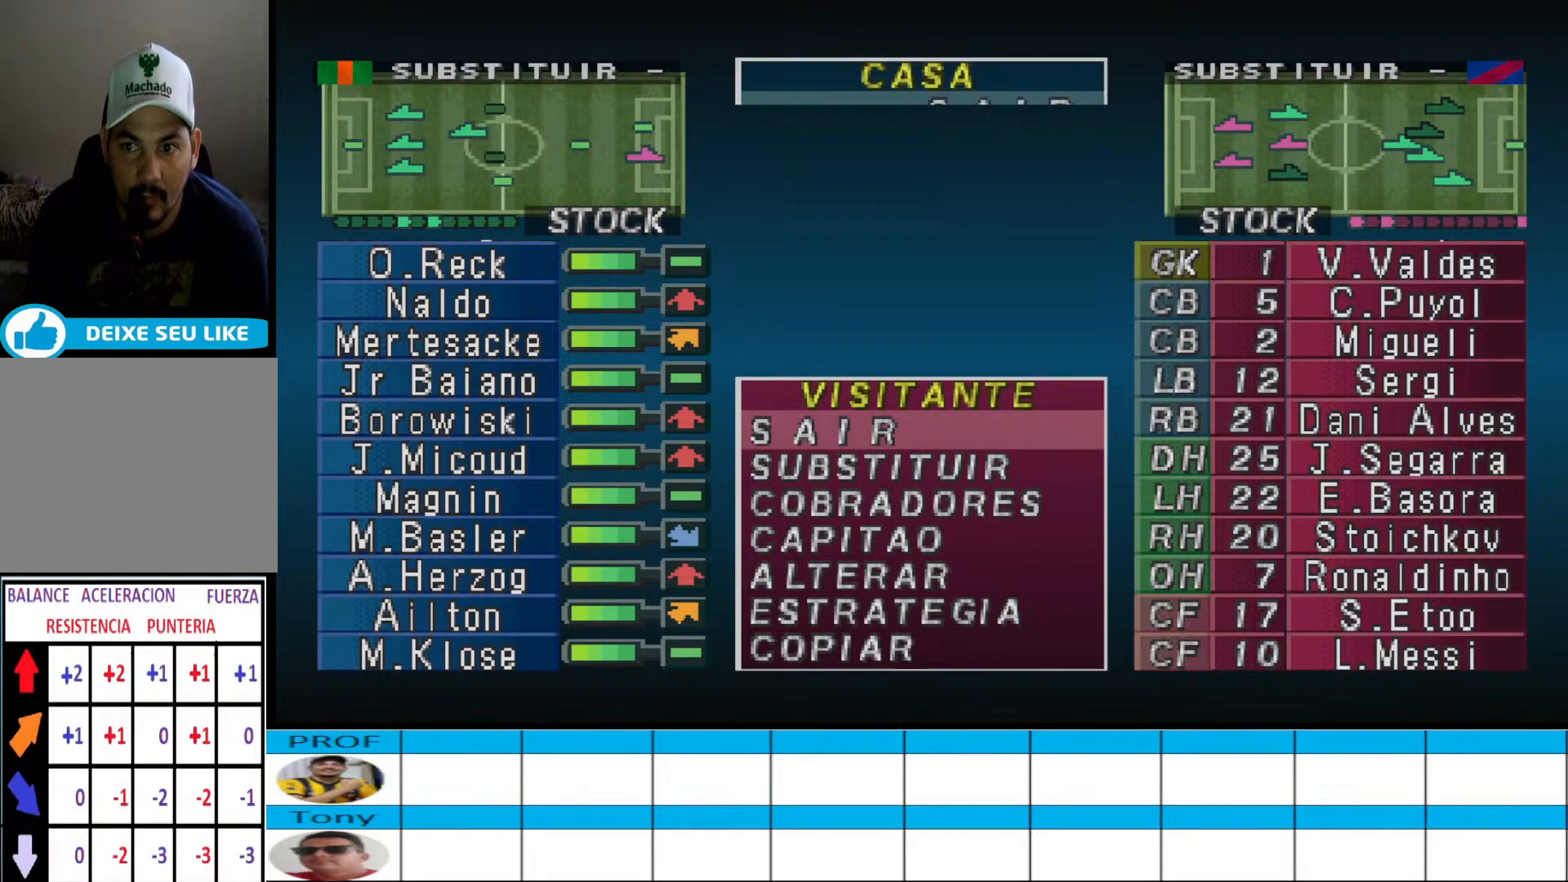
{"buttons": [], "events": [[67, "CROSS", "up"], [400, "CROSS", "down"], [500, "CROSS", "up"]]}